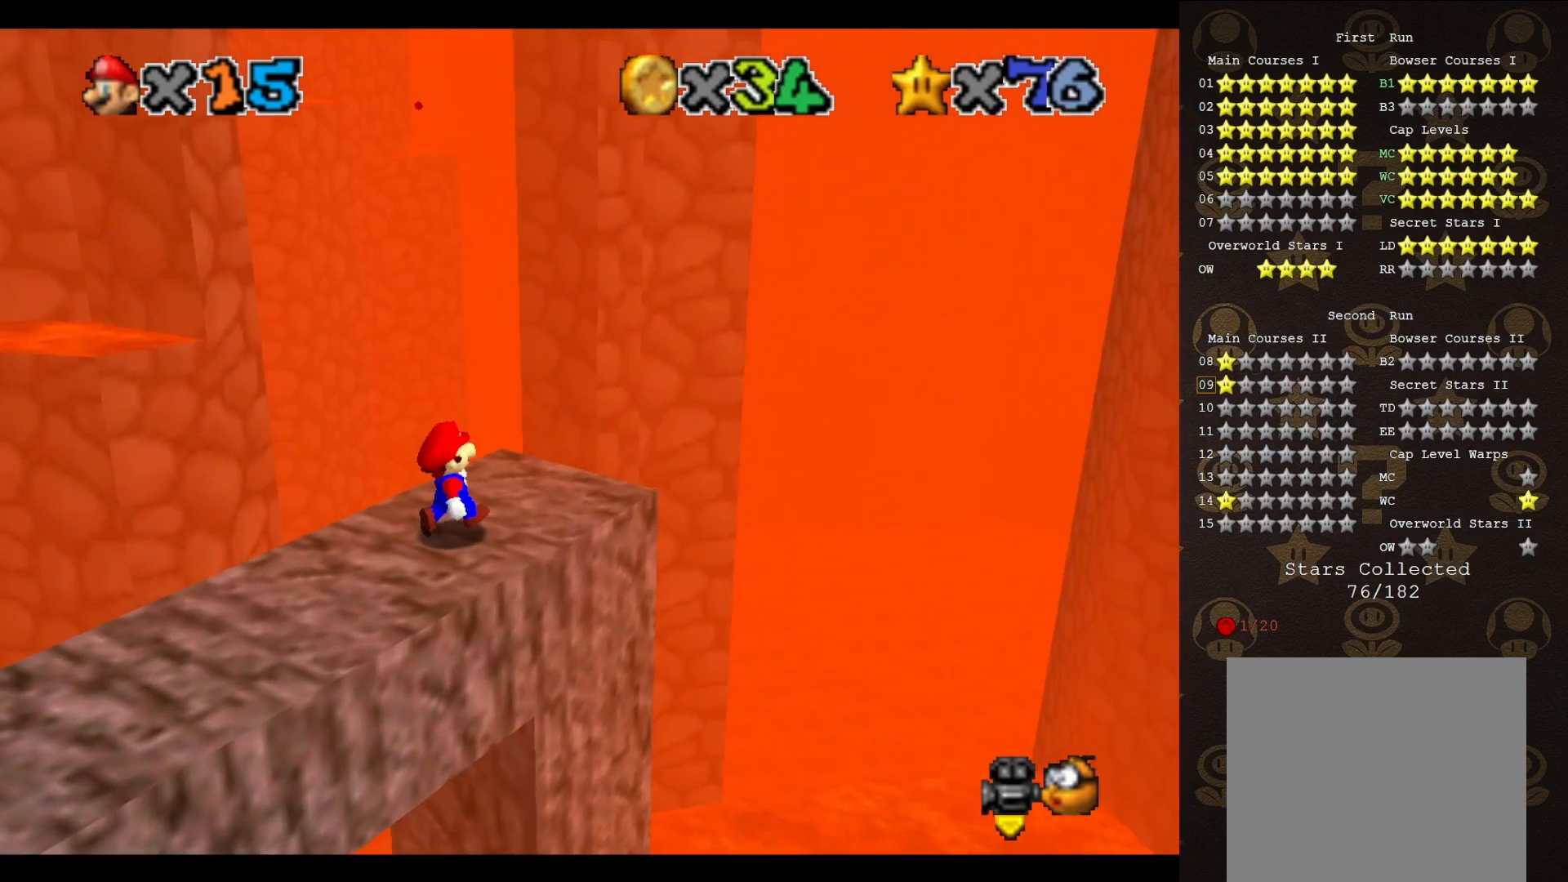
Gameplay with a controller (Nintendo layout); each line is a JSON object with the inputs held at the frame after it. "events" lists button and stick changes between this image and that frame as [ms after this image, input, new state], when the widget could be followed in between. Not read: L3 R3 Z.
{"buttons": ["DPAD_DOWN", "DPAD_LEFT"], "left_stick": "center", "events": [[133, "C_RIGHT", "down"], [200, "C_RIGHT", "up"], [350, "DPAD_LEFT", "down"], [467, "DPAD_DOWN", "down"]]}
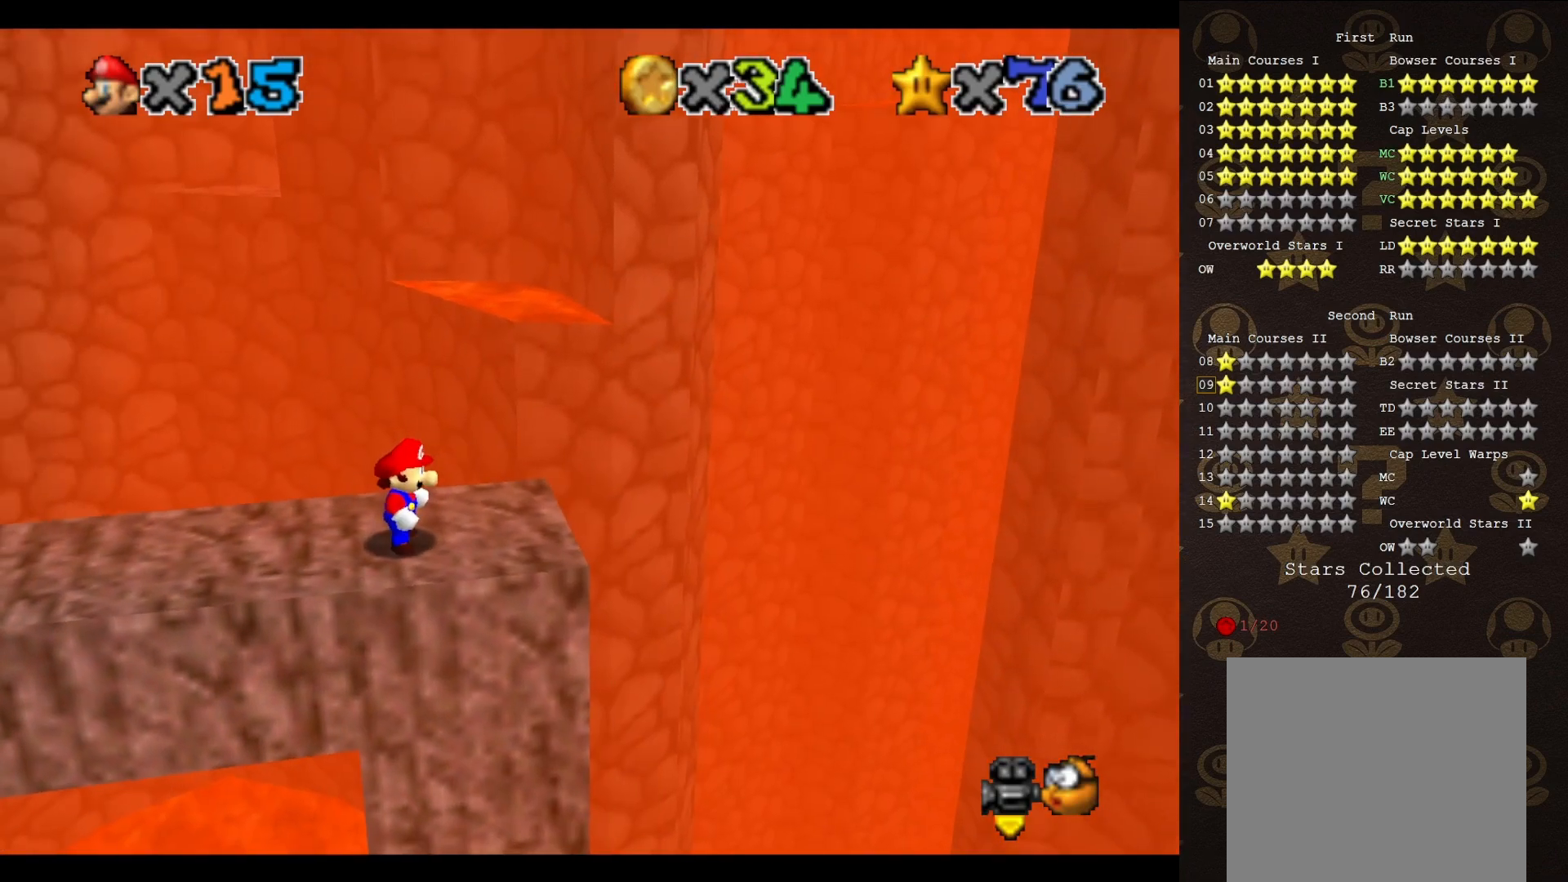
{"buttons": ["DPAD_DOWN", "DPAD_LEFT"], "left_stick": "center", "events": []}
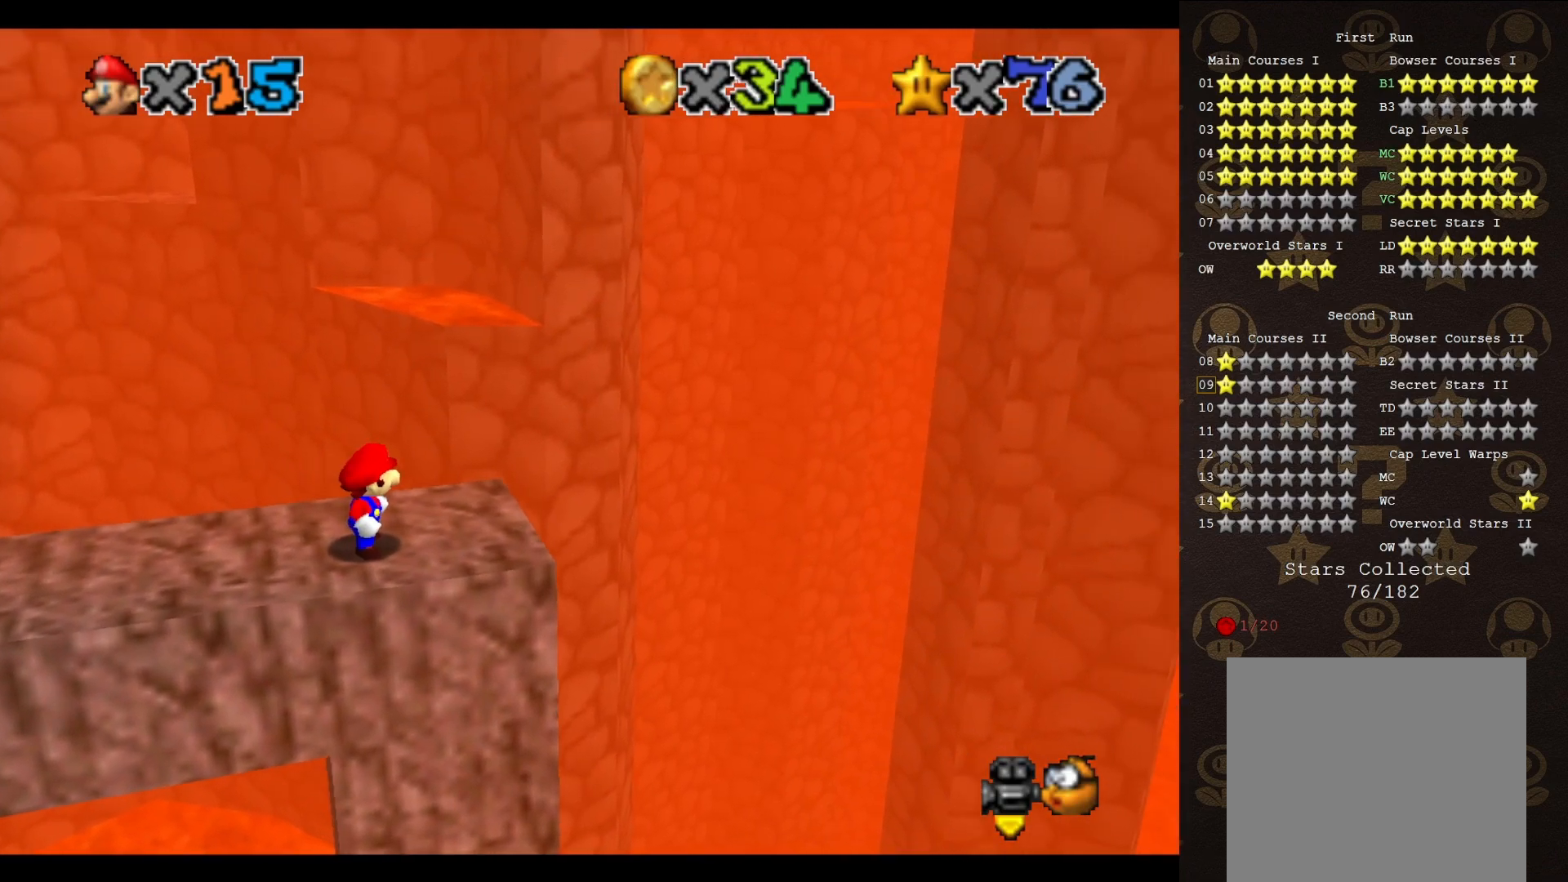
{"buttons": [], "left_stick": "center", "events": [[317, "DPAD_DOWN", "up"], [317, "DPAD_LEFT", "up"]]}
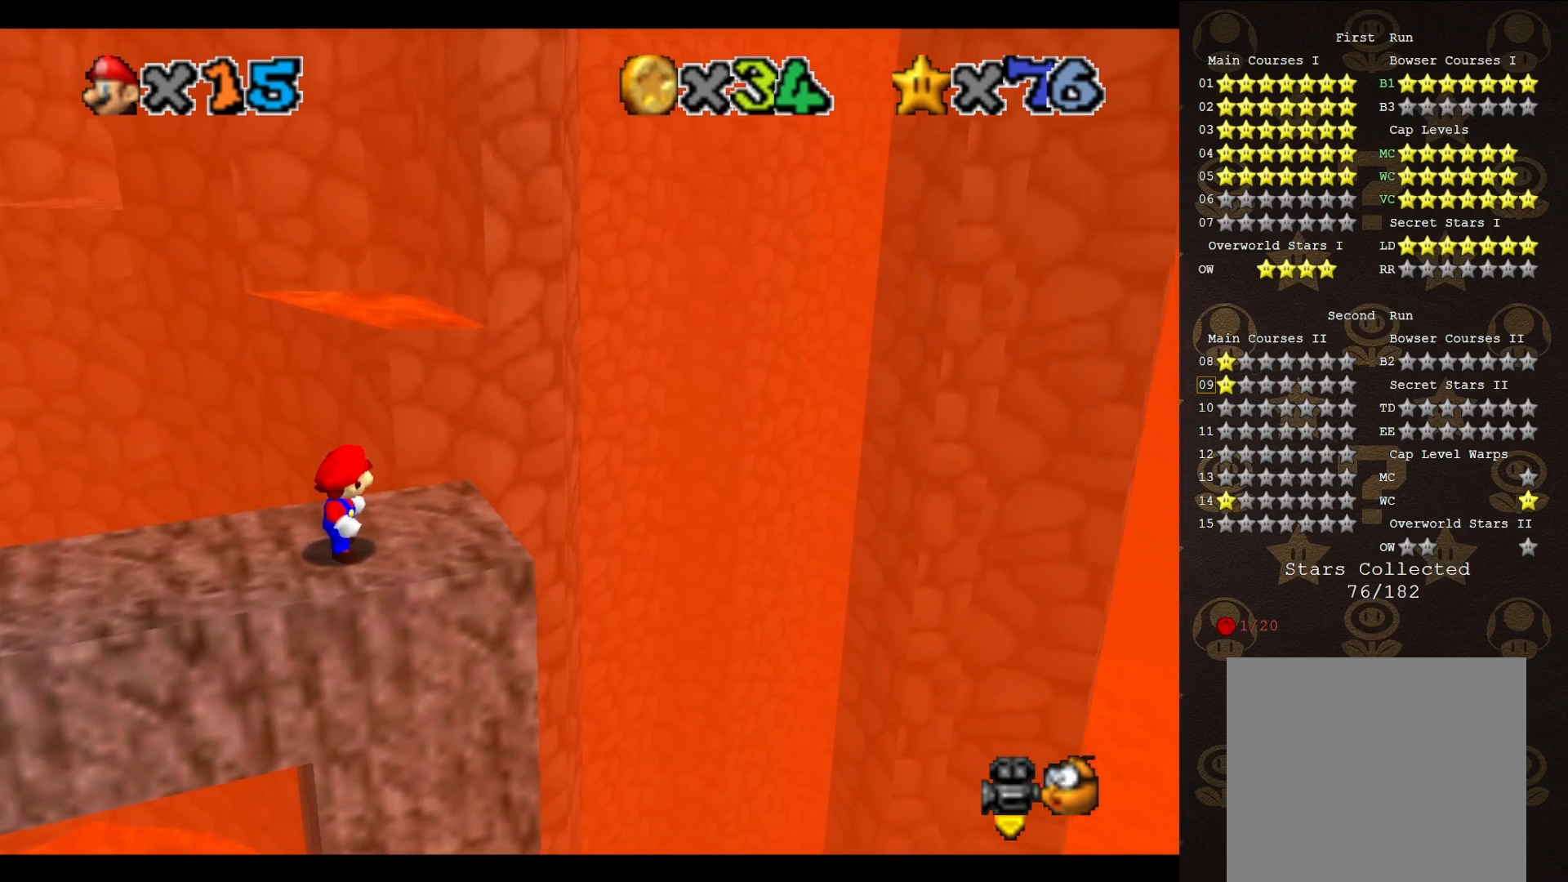
{"buttons": [], "left_stick": "down-right", "events": [[150, "A", "down"], [200, "A", "up"], [200, "left_stick", "down-right"]]}
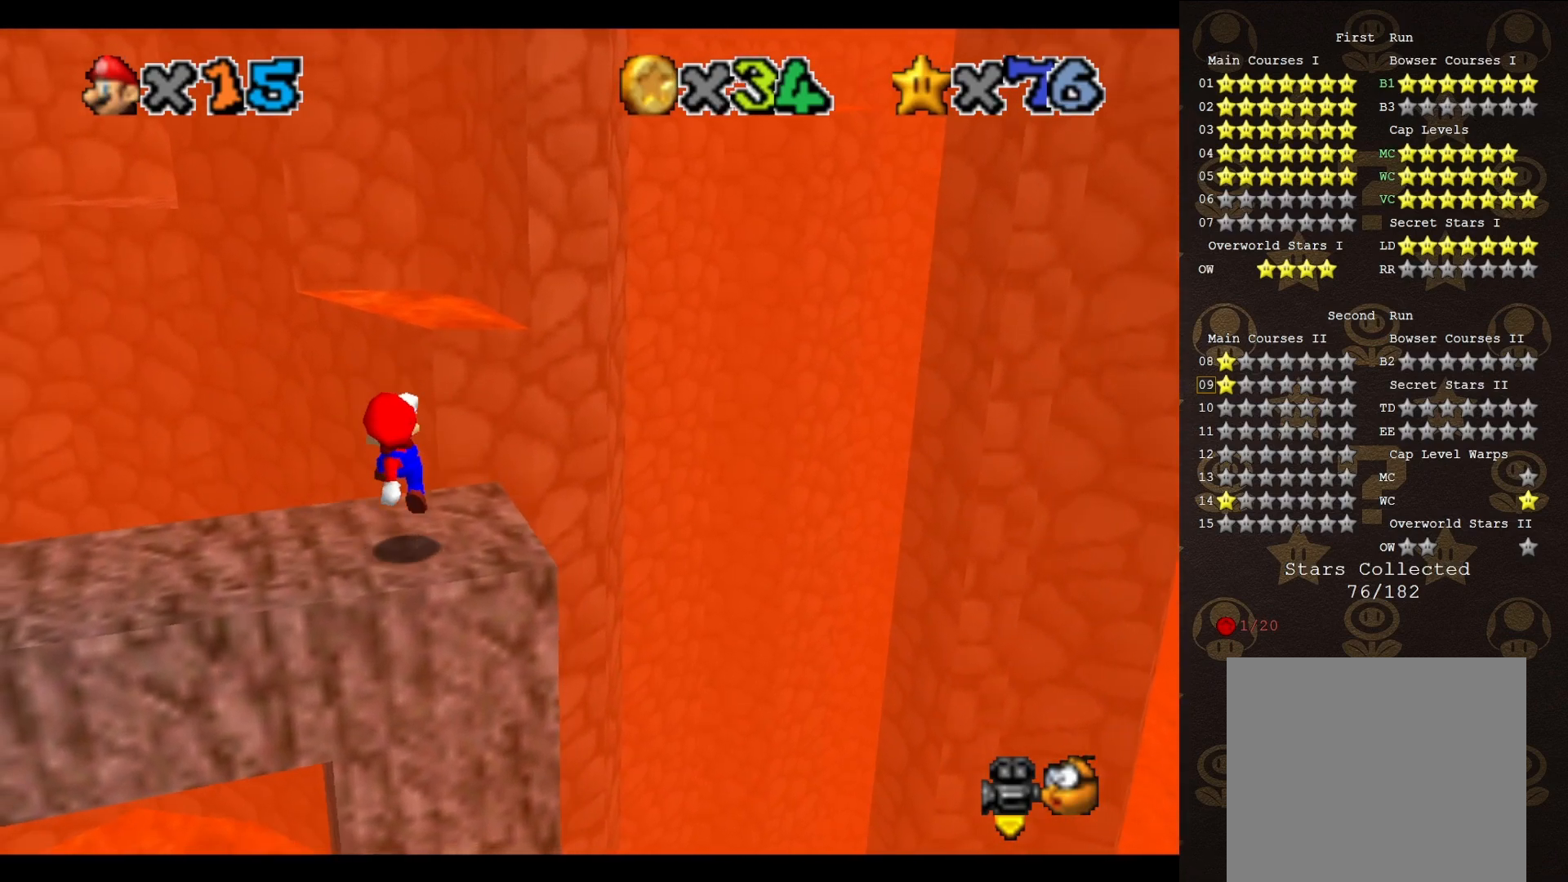
{"buttons": [], "left_stick": "up", "events": [[117, "left_stick", "center"], [350, "left_stick", "up-right"], [483, "left_stick", "up"]]}
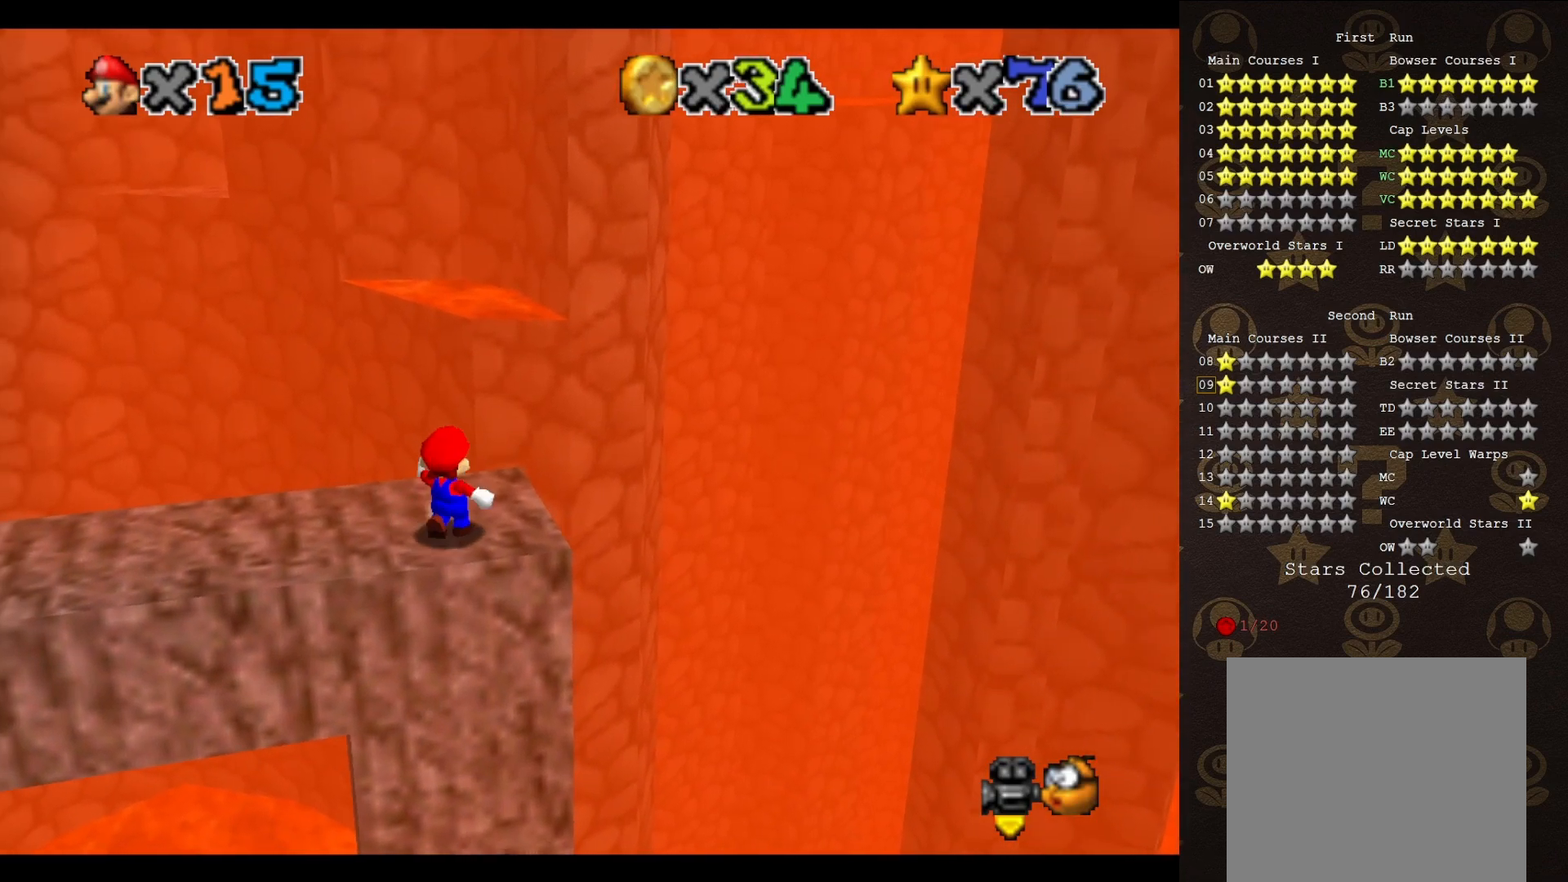
{"buttons": [], "left_stick": "down", "events": [[333, "A", "down"], [383, "left_stick", "down"], [417, "A", "up"]]}
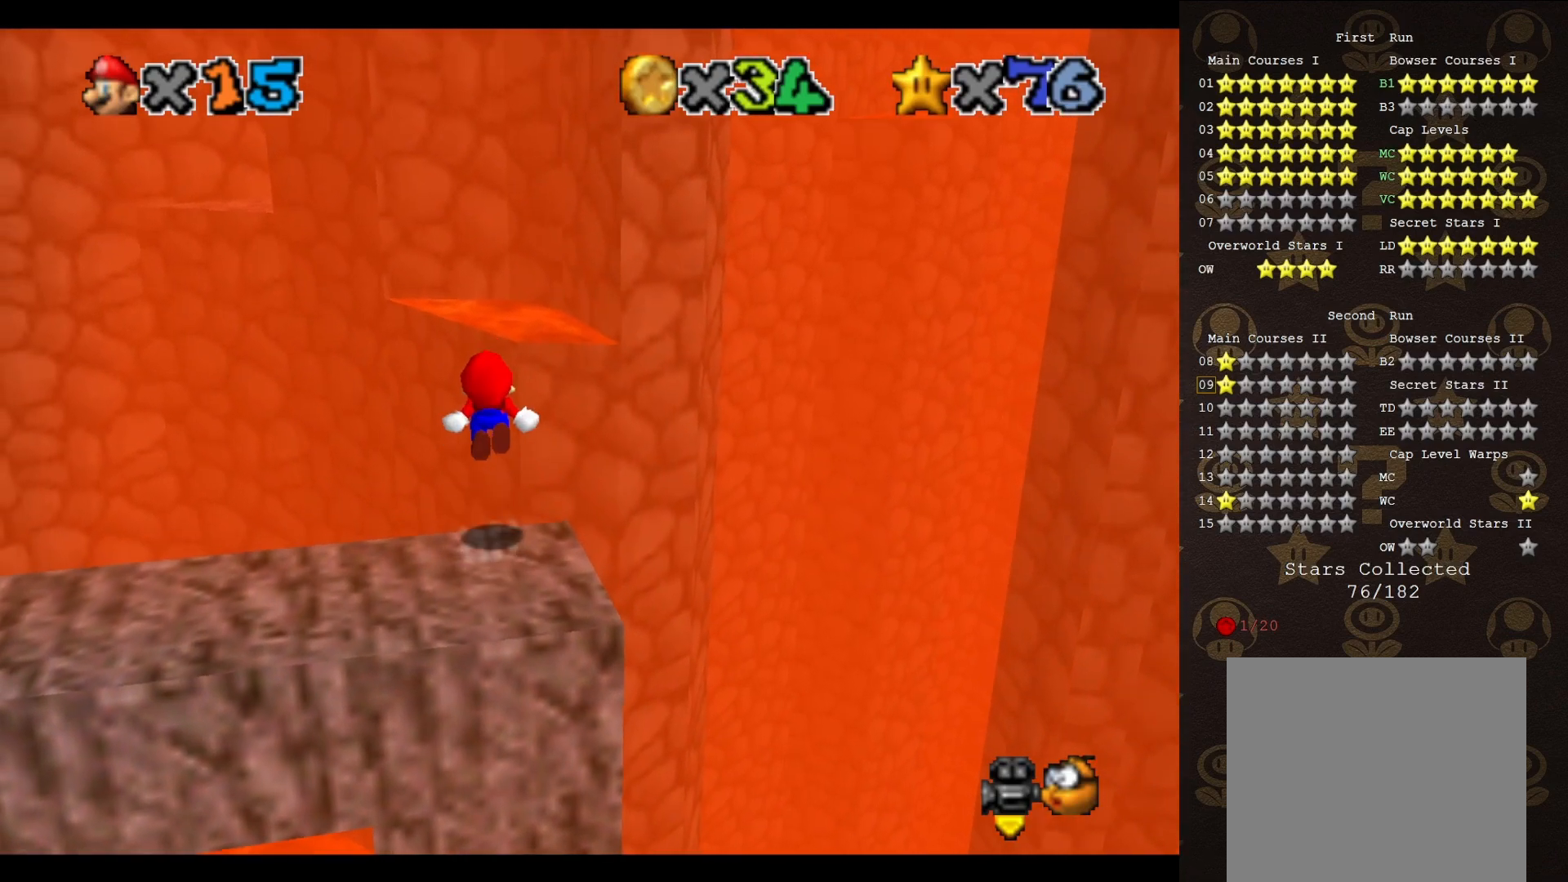
{"buttons": [], "left_stick": "down", "events": []}
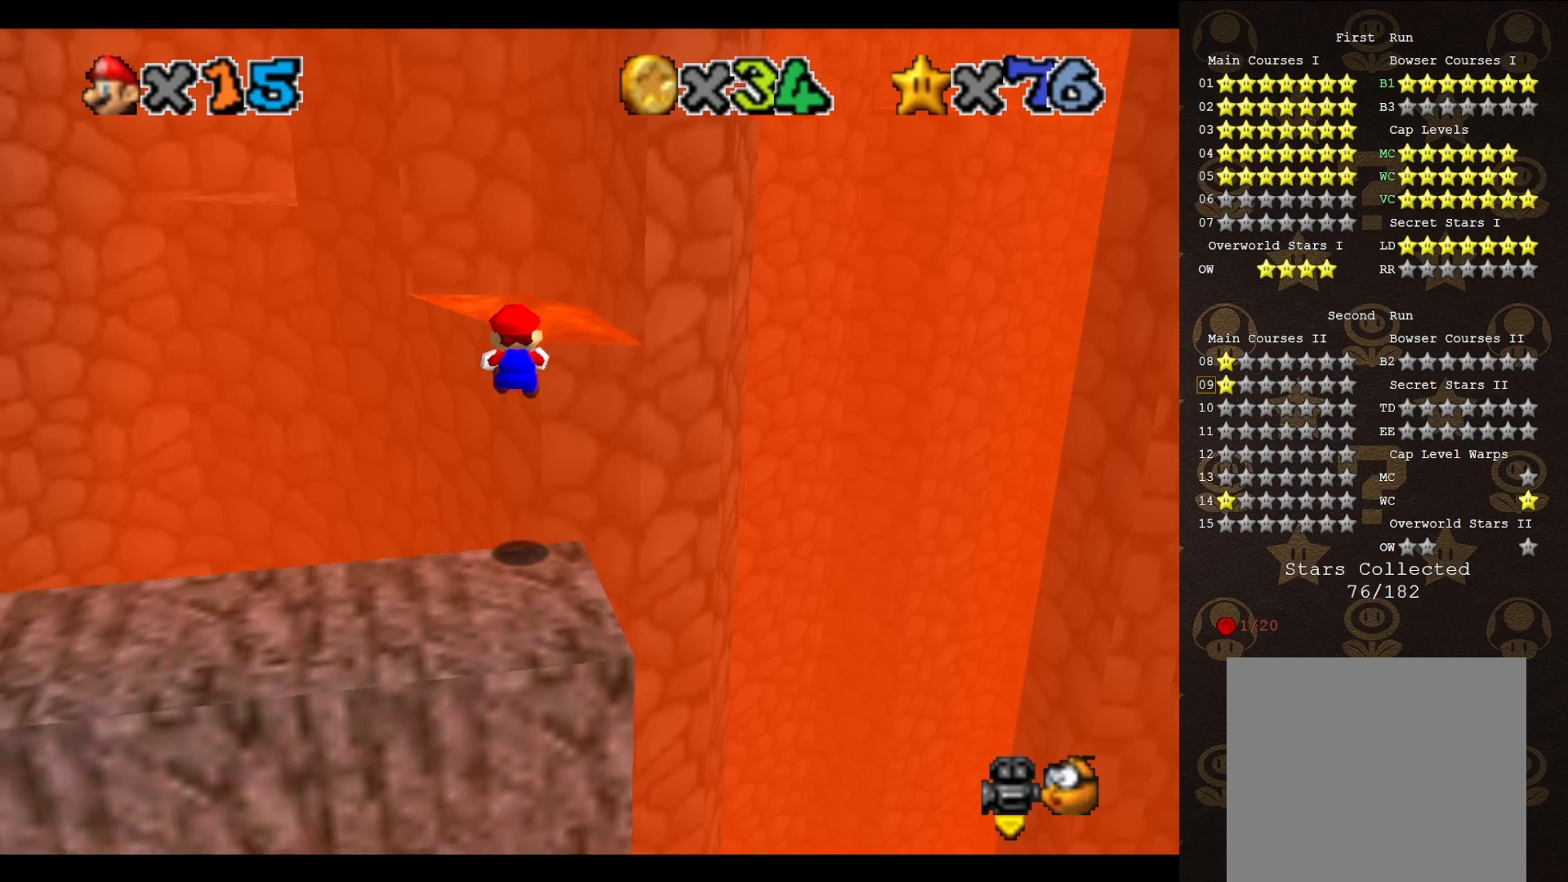
{"buttons": ["A"], "left_stick": "up", "events": [[433, "A", "down"], [500, "left_stick", "up"]]}
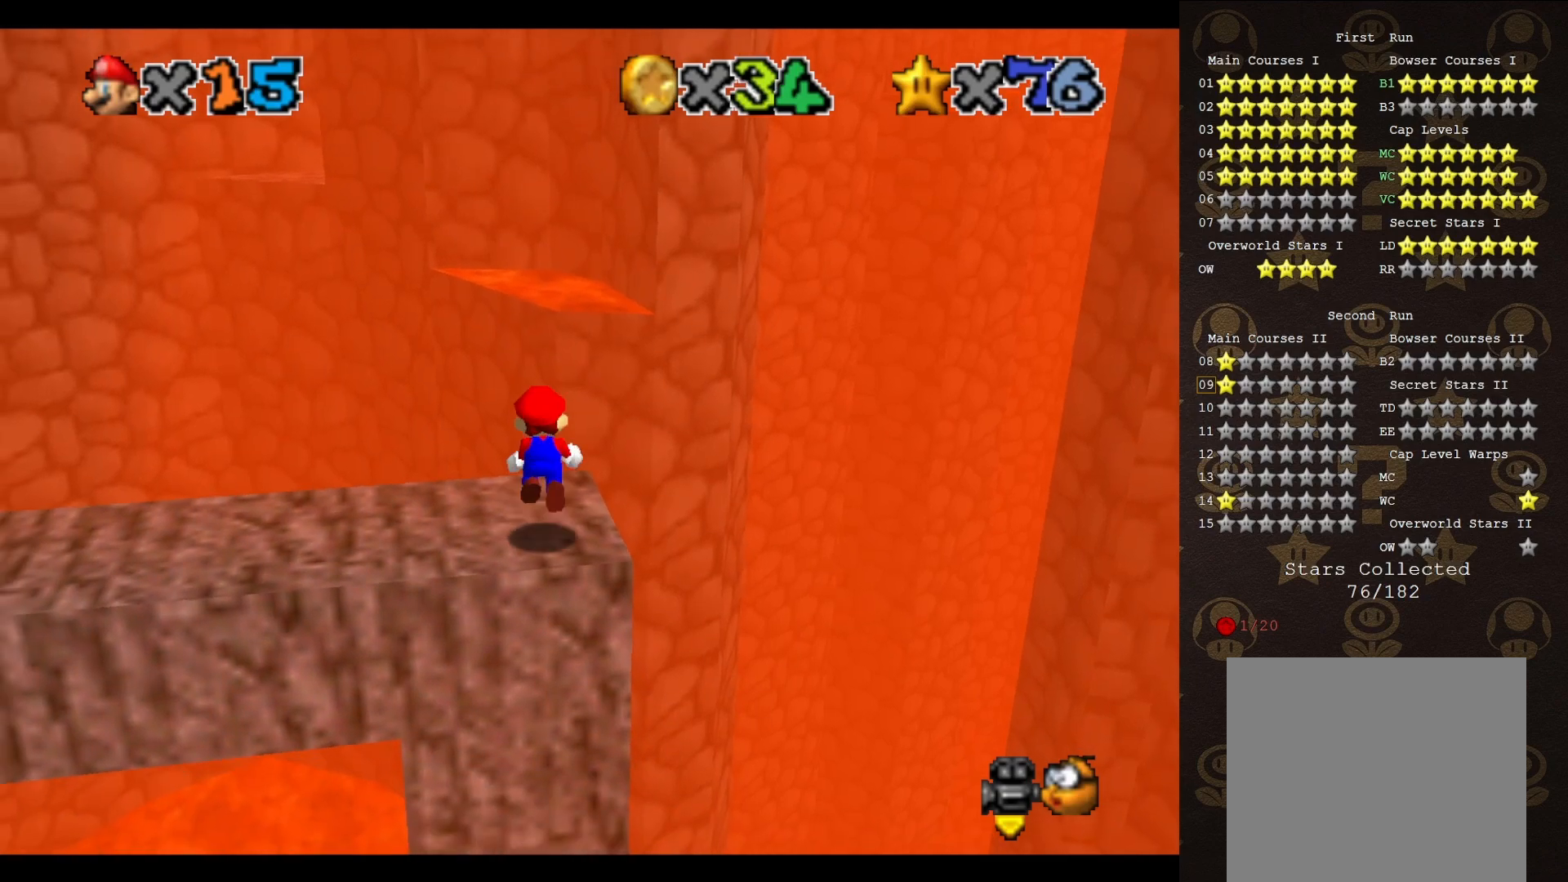
{"buttons": [], "left_stick": "up", "events": [[433, "A", "up"]]}
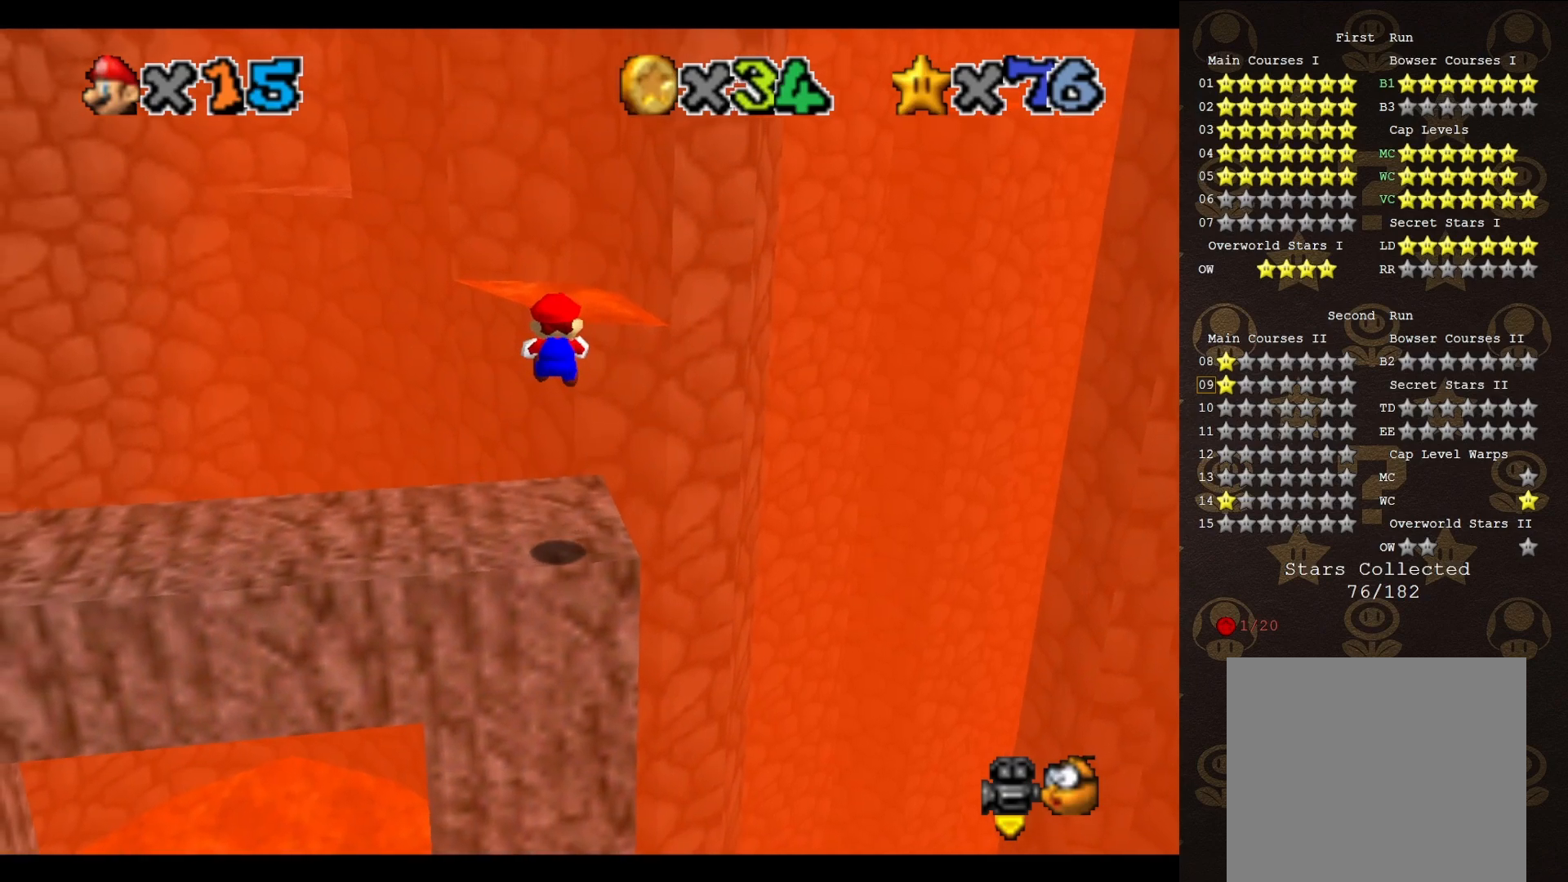
{"buttons": ["A"], "left_stick": "up", "events": [[483, "A", "down"]]}
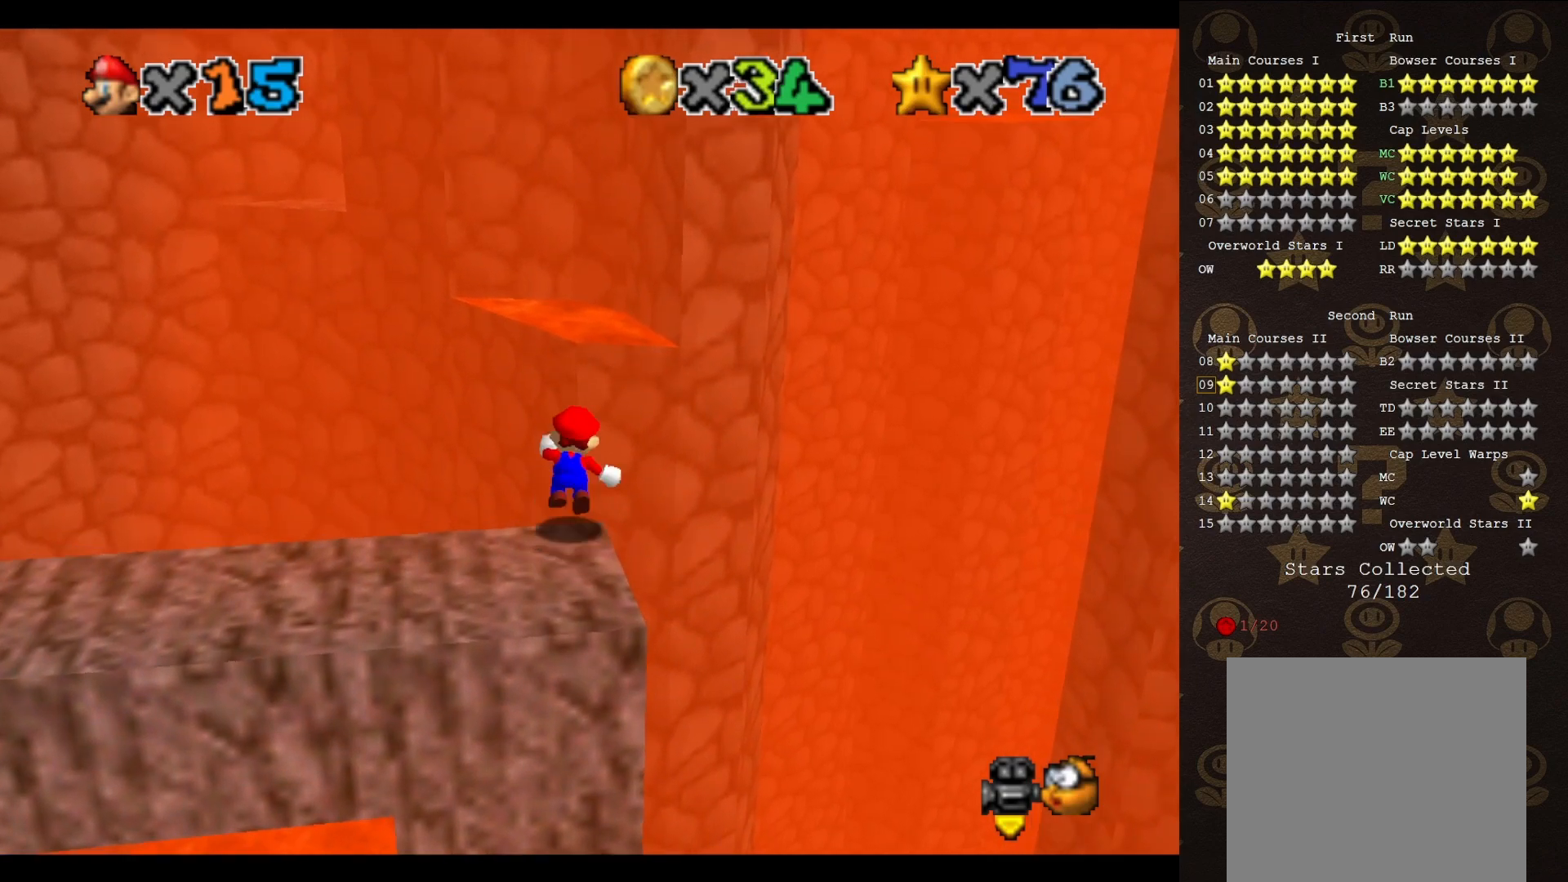
{"buttons": [], "left_stick": "up", "events": [[117, "A", "up"]]}
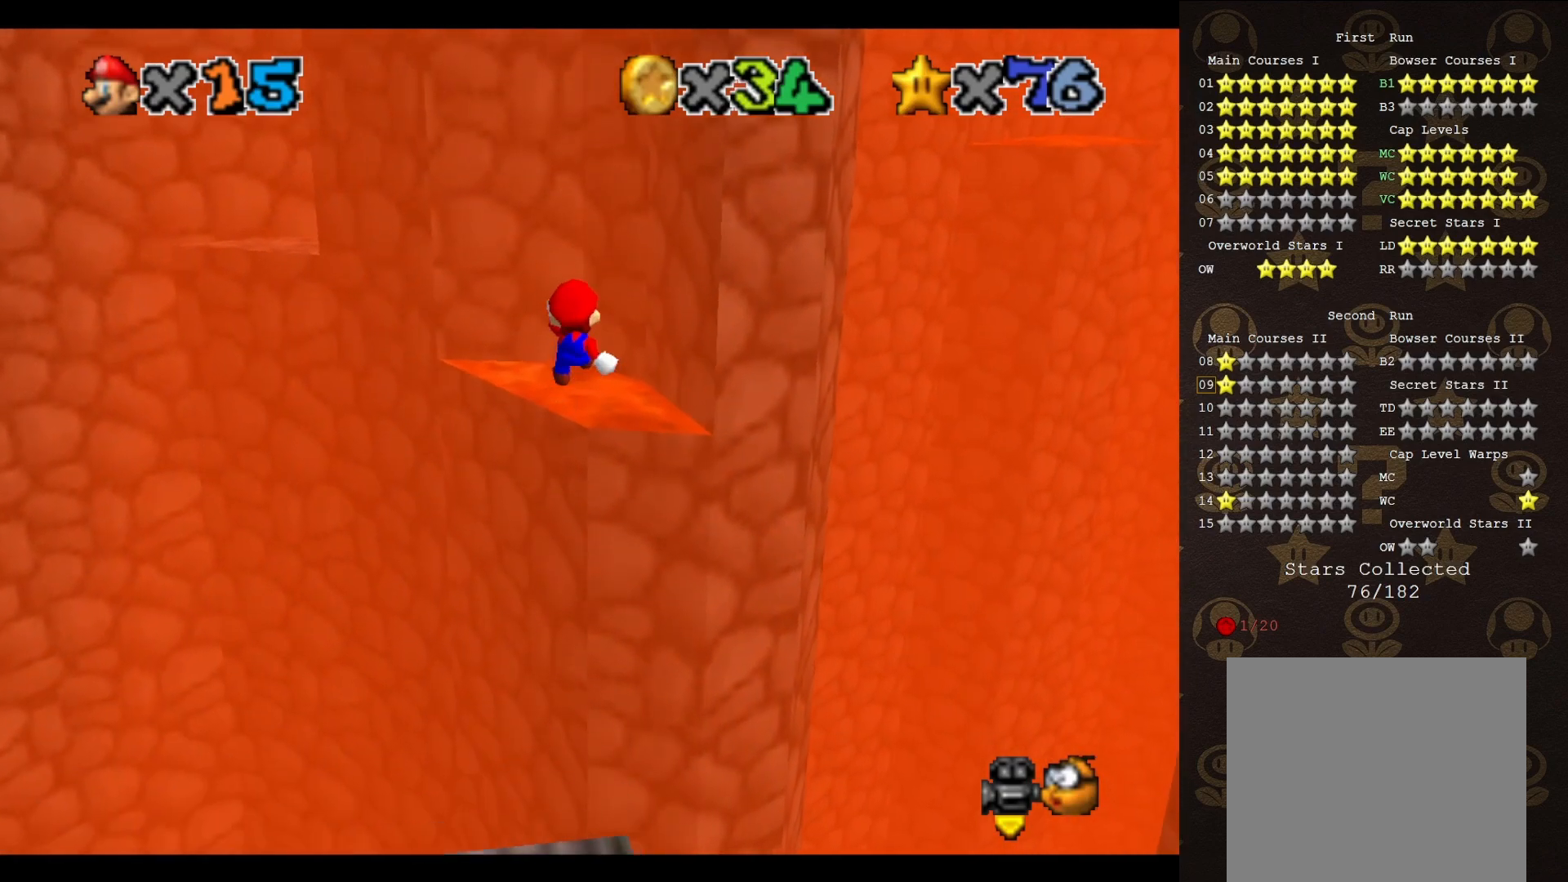
{"buttons": [], "left_stick": "up-right", "events": [[267, "left_stick", "up-right"]]}
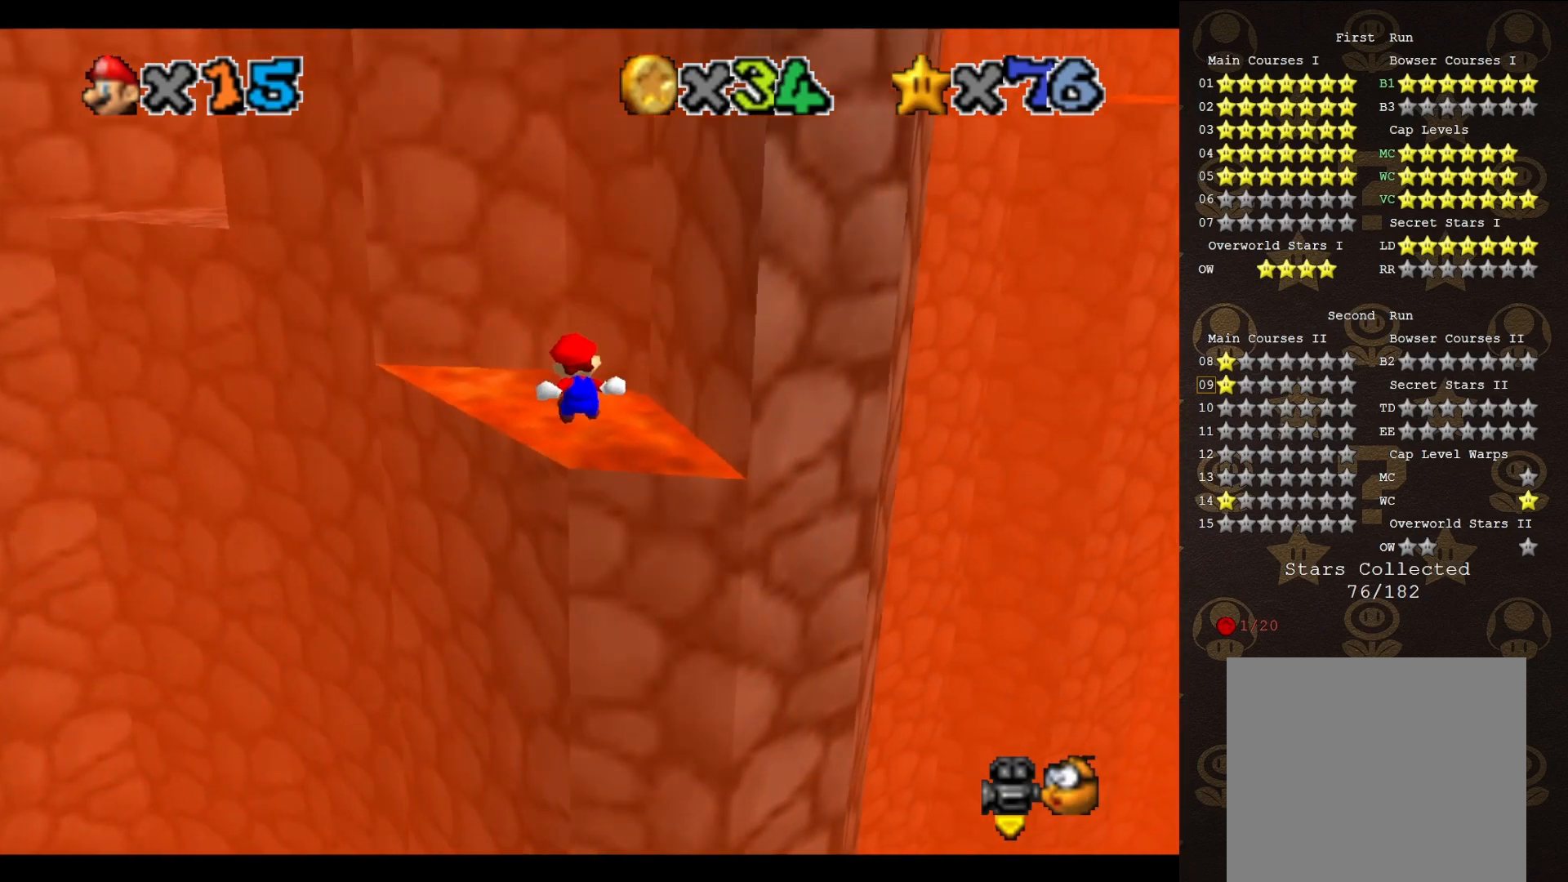
{"buttons": [], "left_stick": "center", "events": [[150, "C_RIGHT", "down"], [200, "C_RIGHT", "up"], [200, "left_stick", "center"]]}
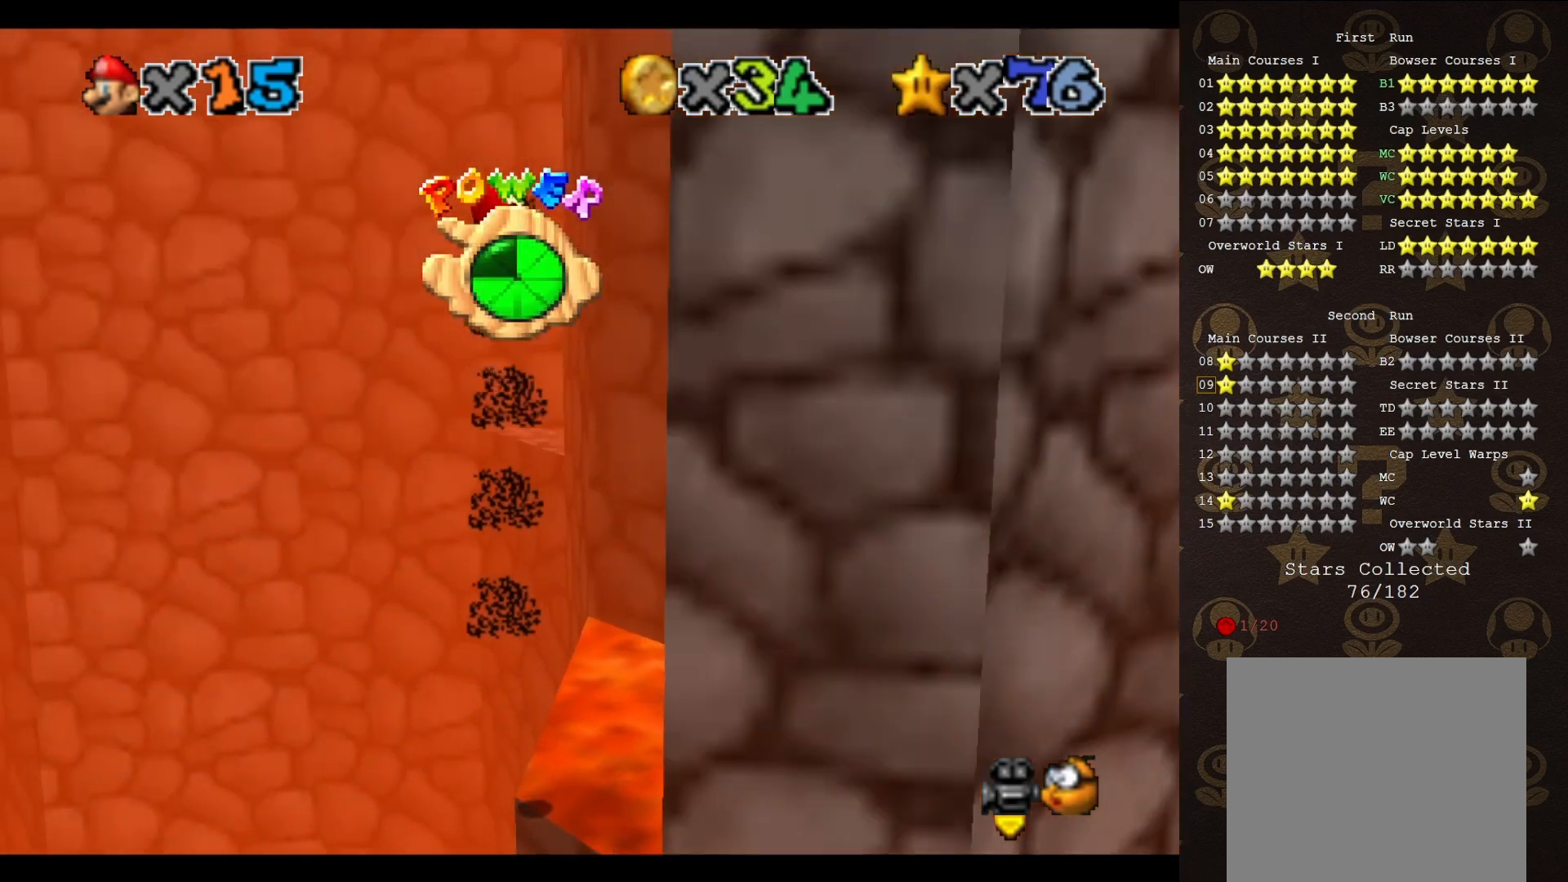
{"buttons": [], "left_stick": "center", "events": []}
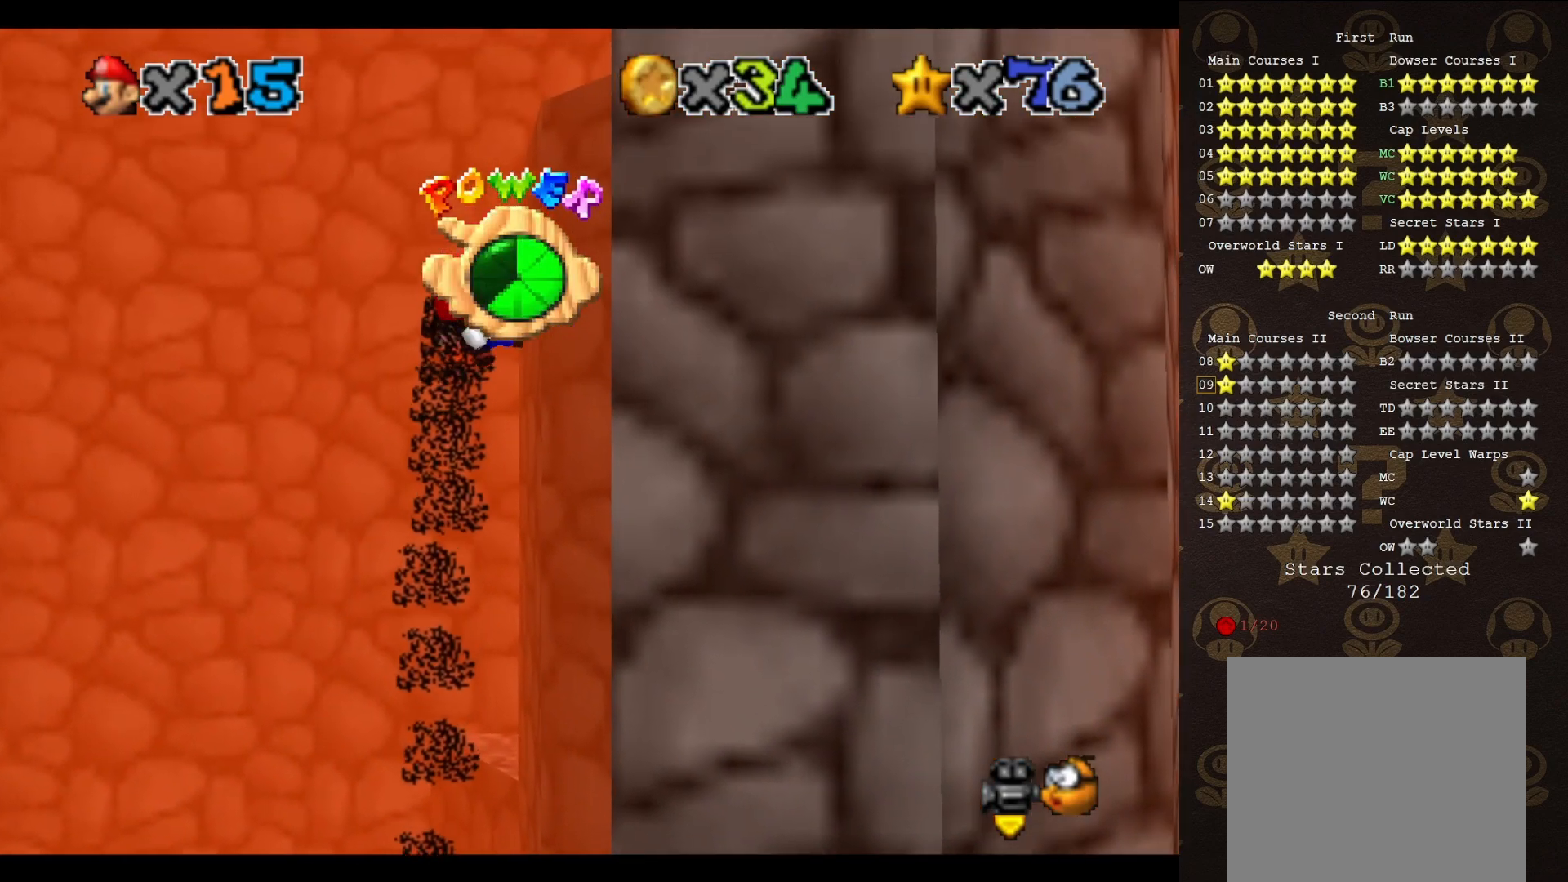
{"buttons": [], "left_stick": "up", "events": [[183, "left_stick", "up"]]}
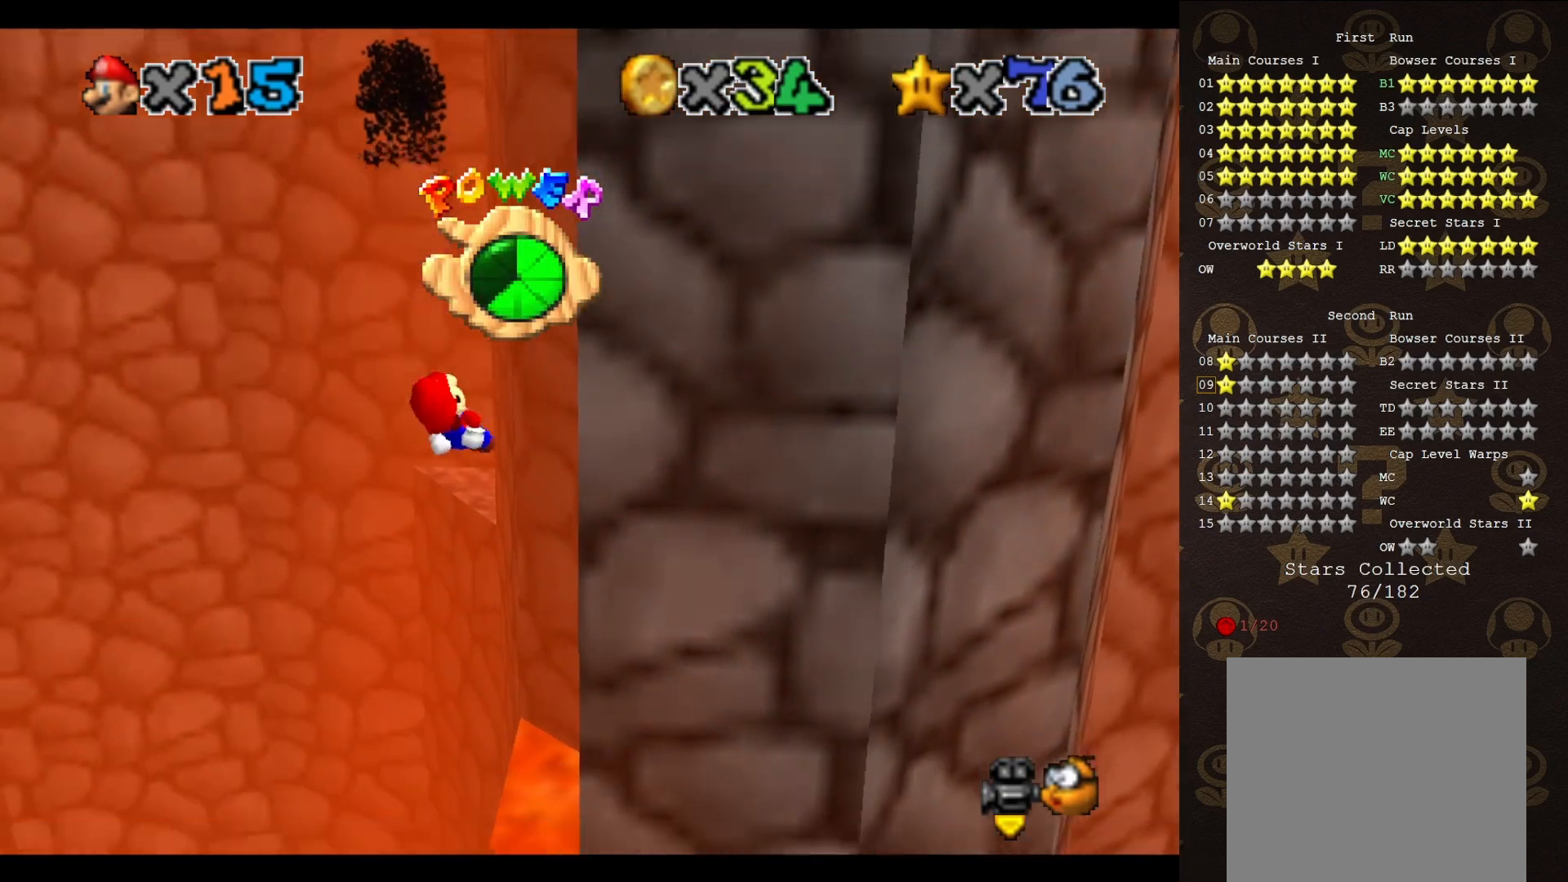
{"buttons": [], "left_stick": "up", "events": []}
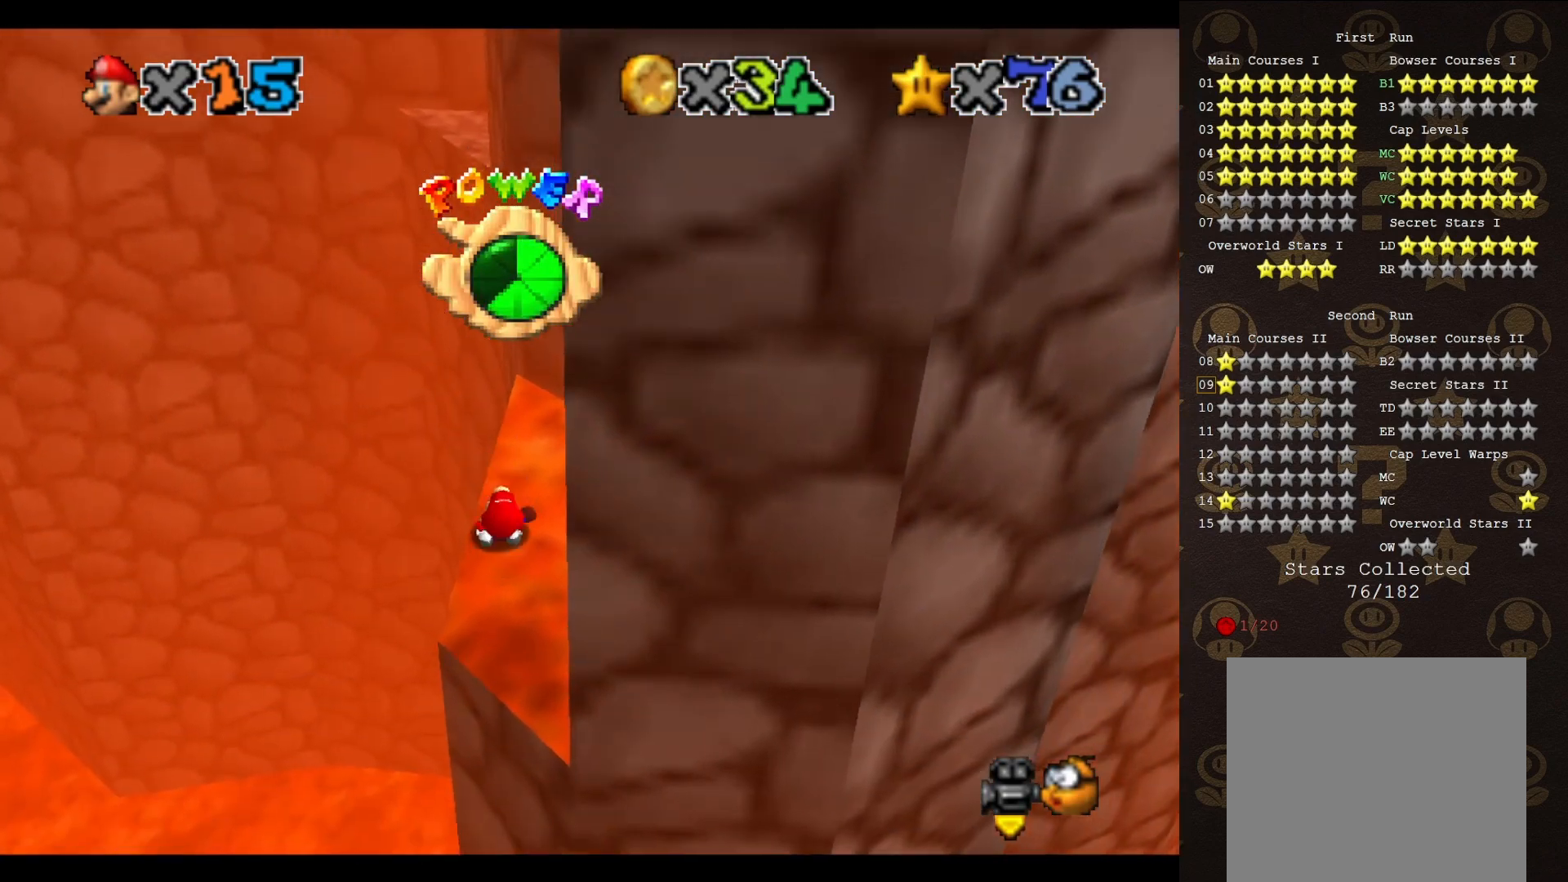
{"buttons": [], "left_stick": "up", "events": []}
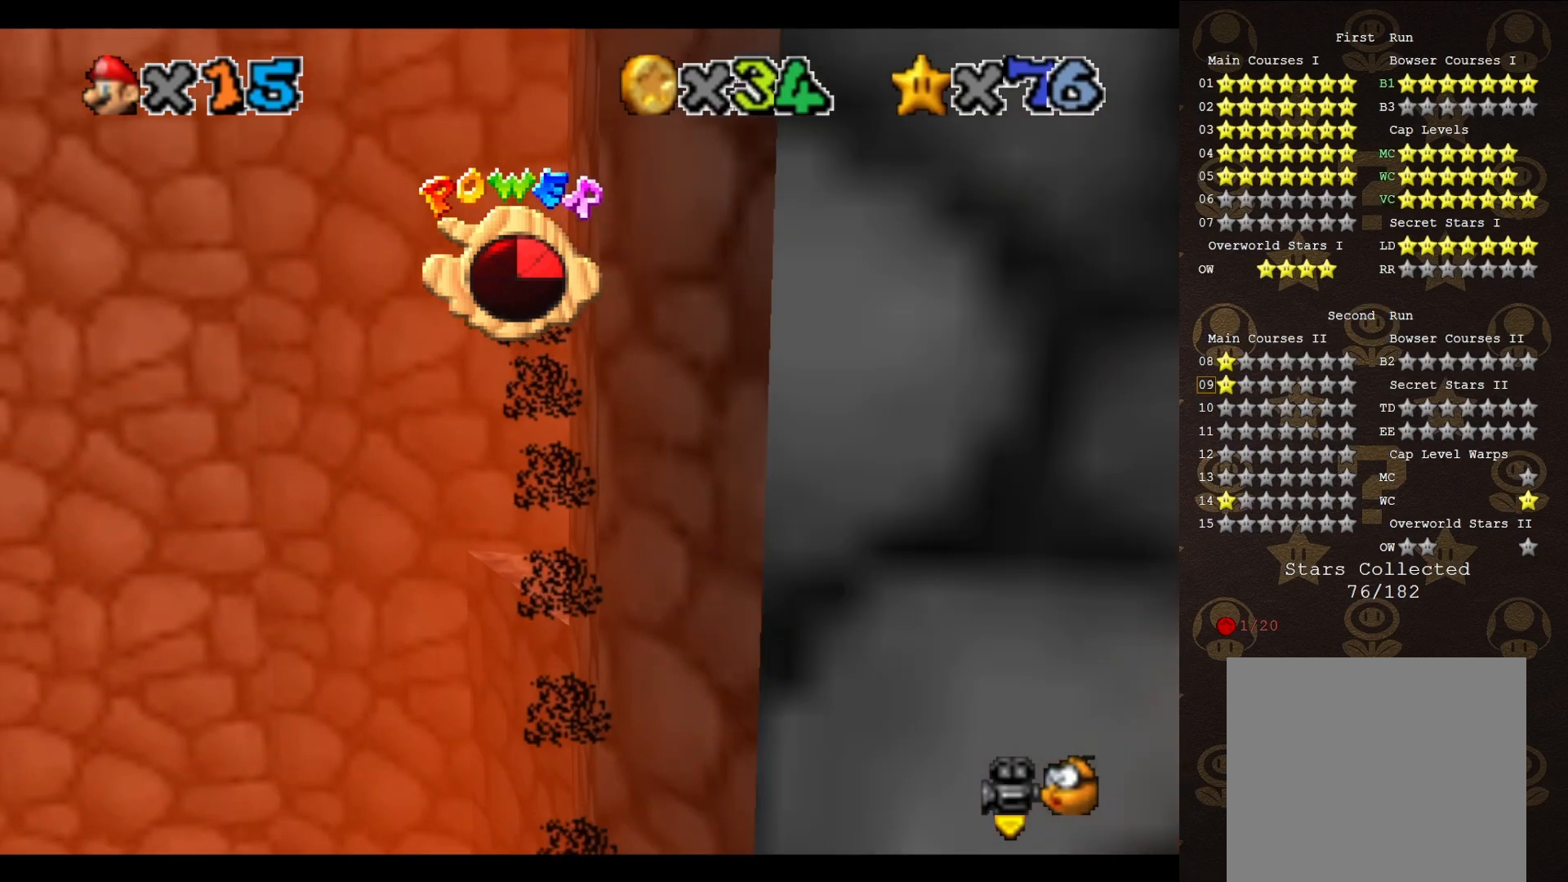
{"buttons": [], "left_stick": "up-left", "events": [[167, "C_LEFT", "down"], [233, "C_LEFT", "up"], [233, "left_stick", "up-left"]]}
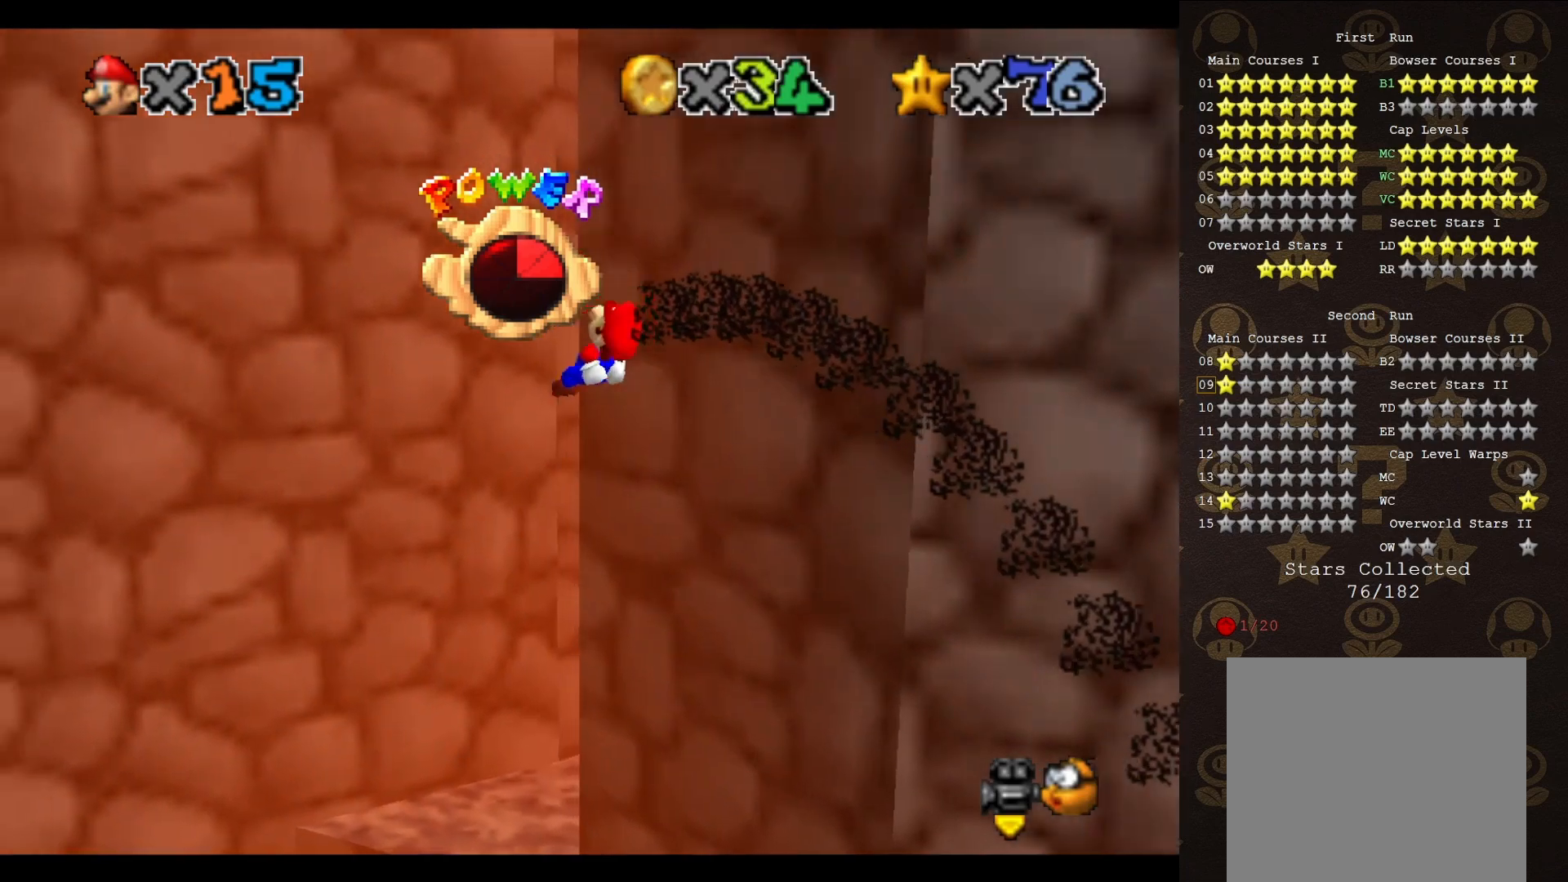
{"buttons": [], "left_stick": "up-right", "events": [[83, "left_stick", "up"], [167, "C_LEFT", "down"], [267, "C_LEFT", "up"], [300, "left_stick", "up-right"]]}
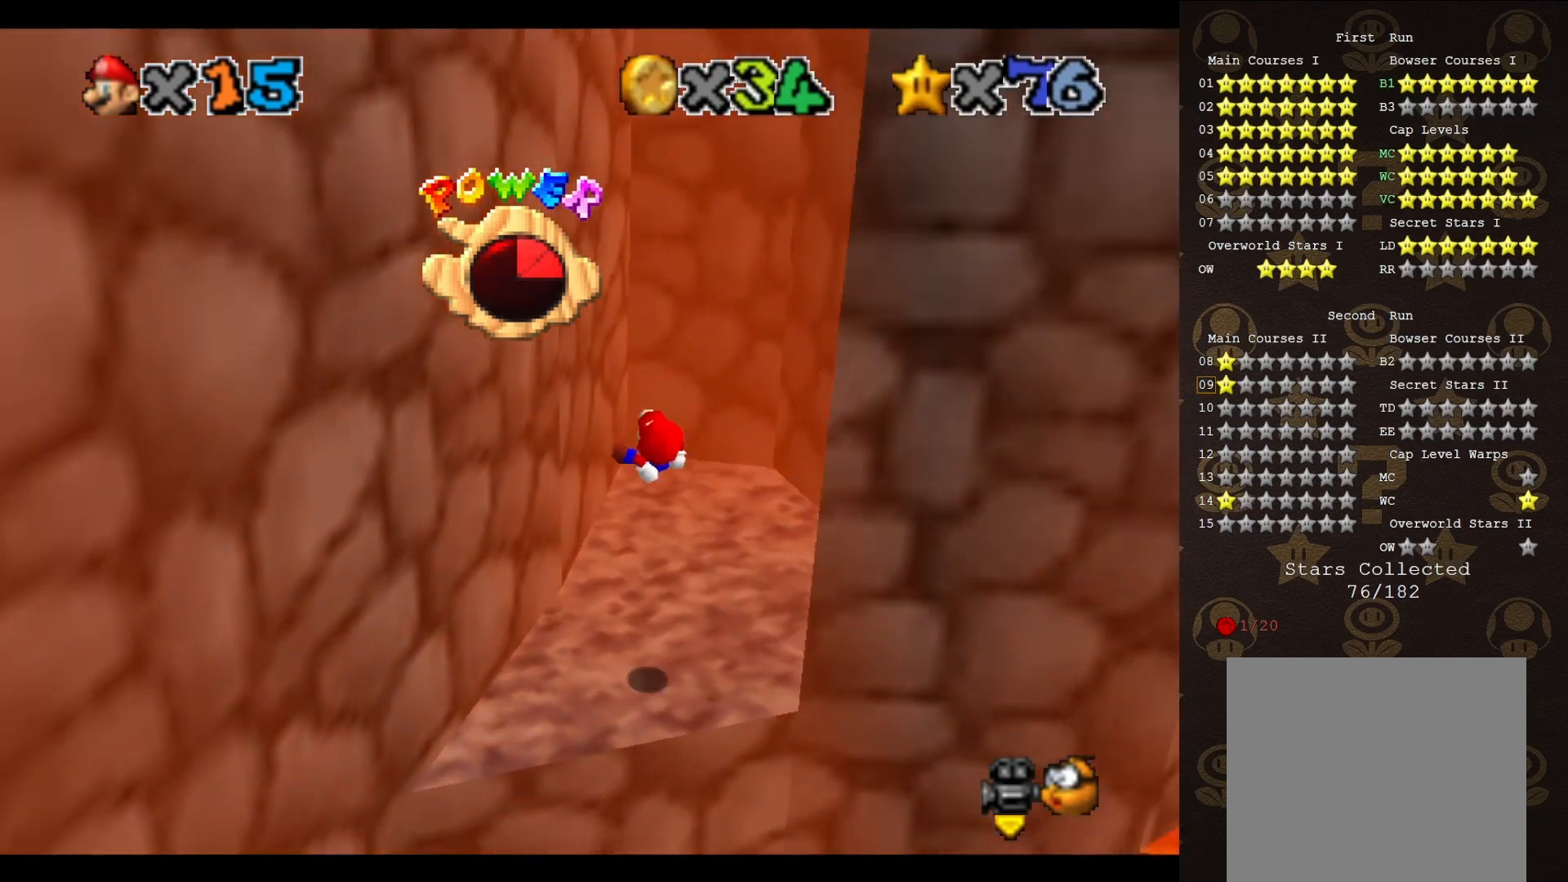
{"buttons": [], "left_stick": "center", "events": [[83, "C_LEFT", "down"], [167, "C_LEFT", "up"], [300, "left_stick", "center"]]}
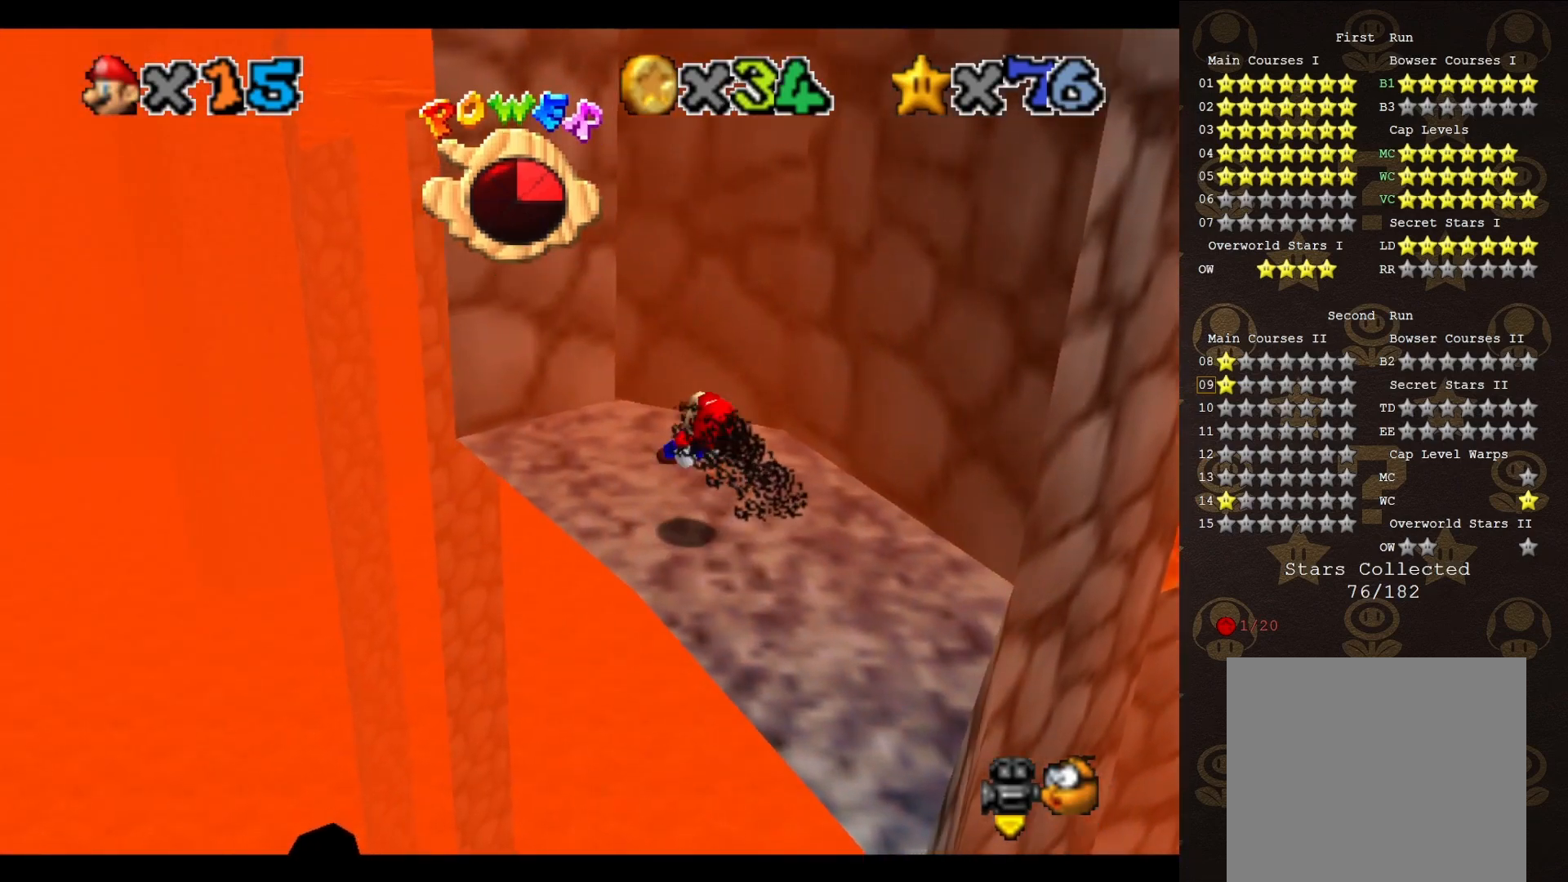
{"buttons": [], "left_stick": "center", "events": [[117, "DPAD_DOWN", "down"], [233, "DPAD_DOWN", "up"]]}
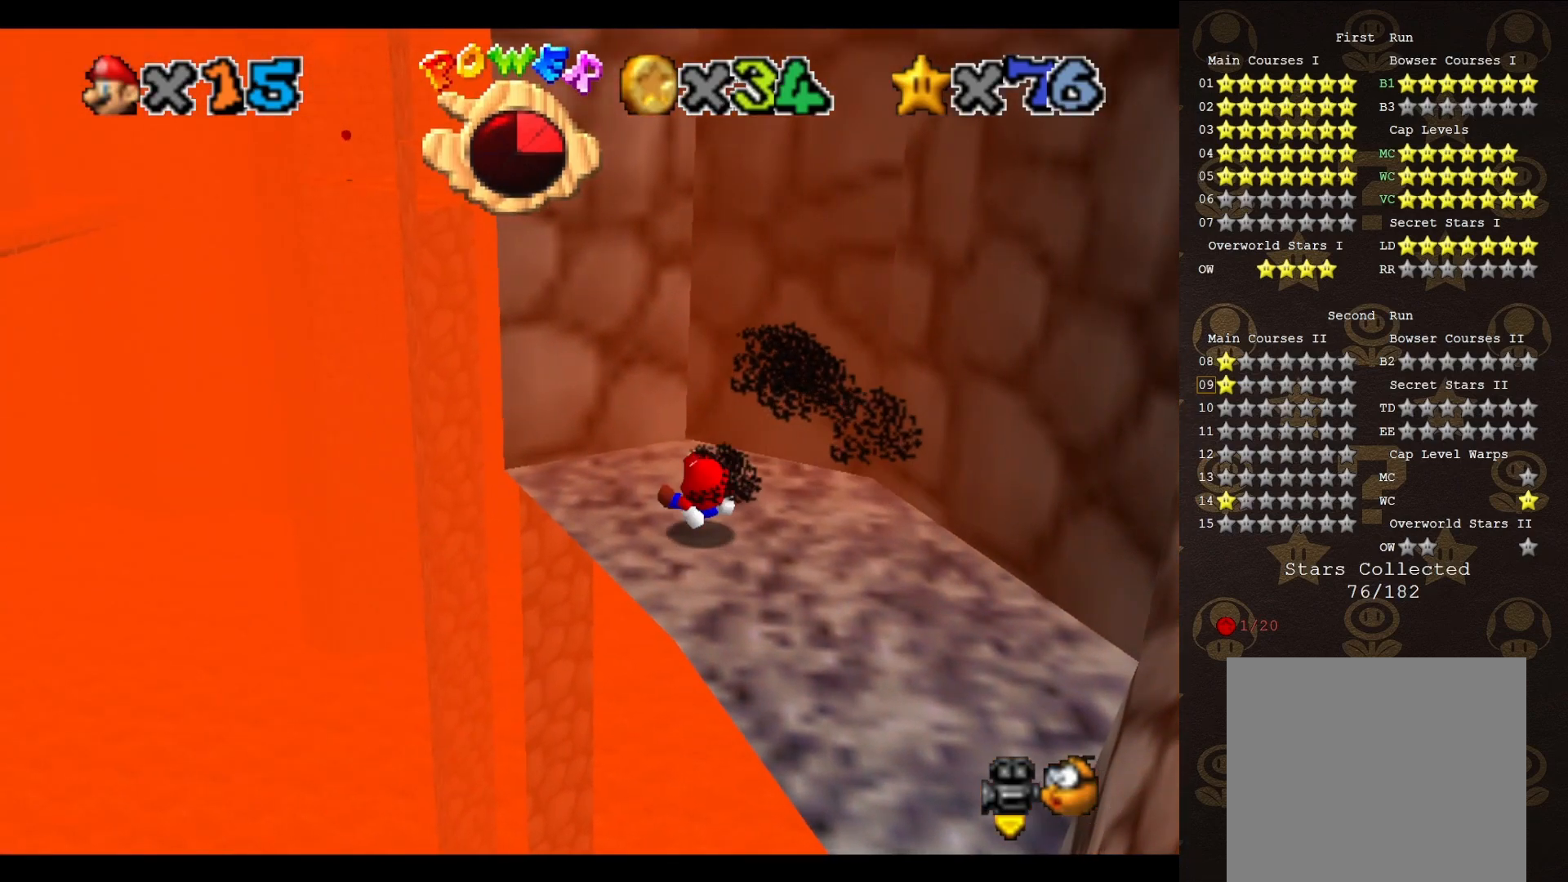
{"buttons": [], "left_stick": "down-right", "events": [[67, "left_stick", "up"], [200, "left_stick", "up-right"], [467, "left_stick", "down-right"]]}
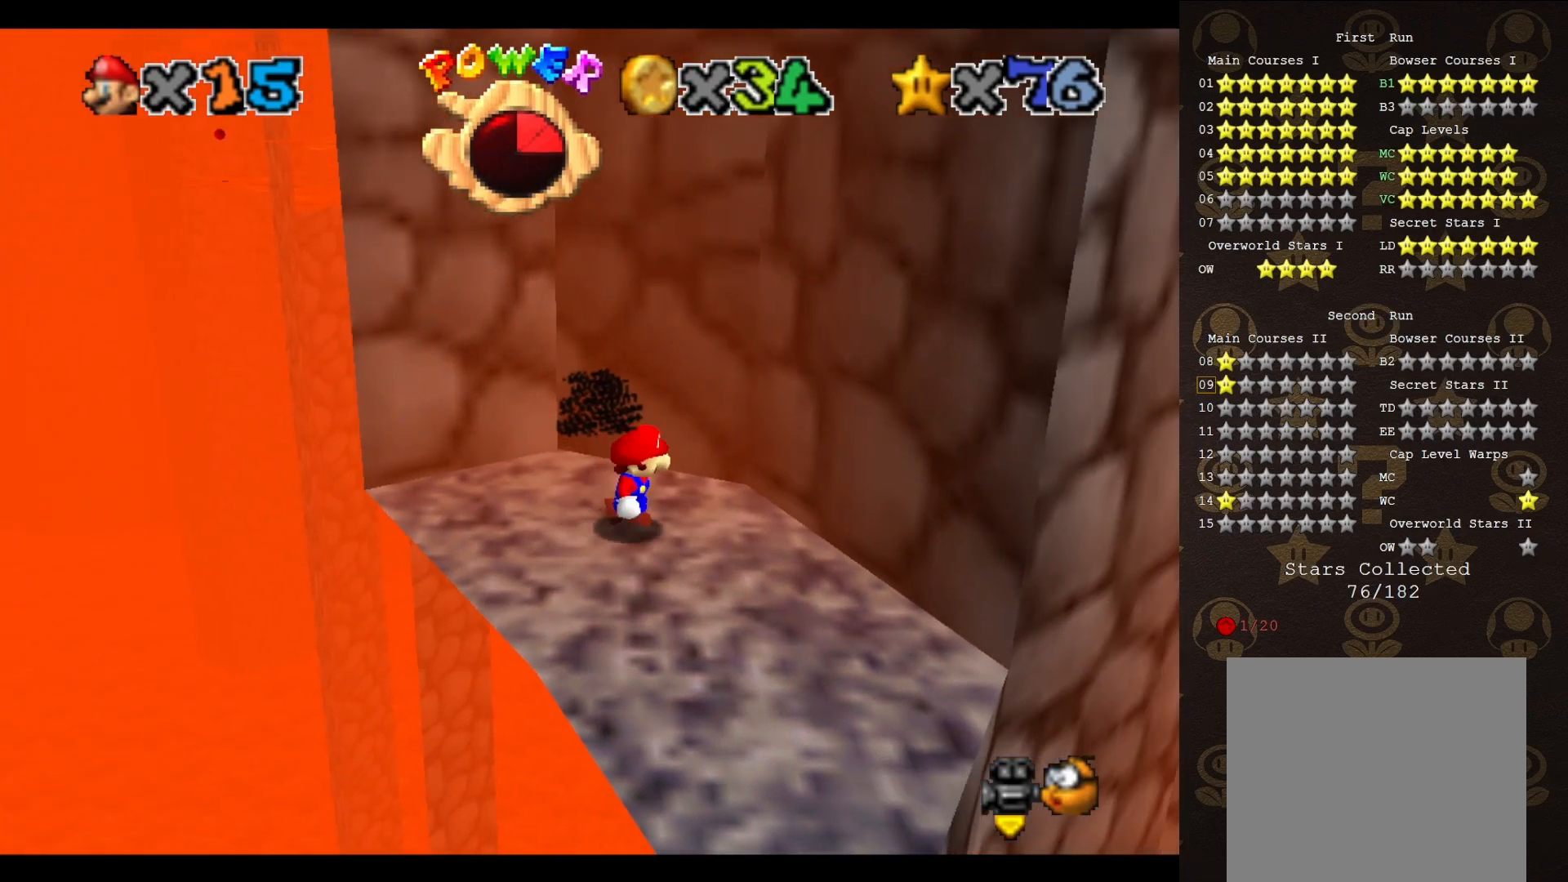
{"buttons": ["A"], "left_stick": "up", "events": [[67, "left_stick", "down-left"], [150, "left_stick", "up-left"], [250, "left_stick", "up"], [283, "A", "down"]]}
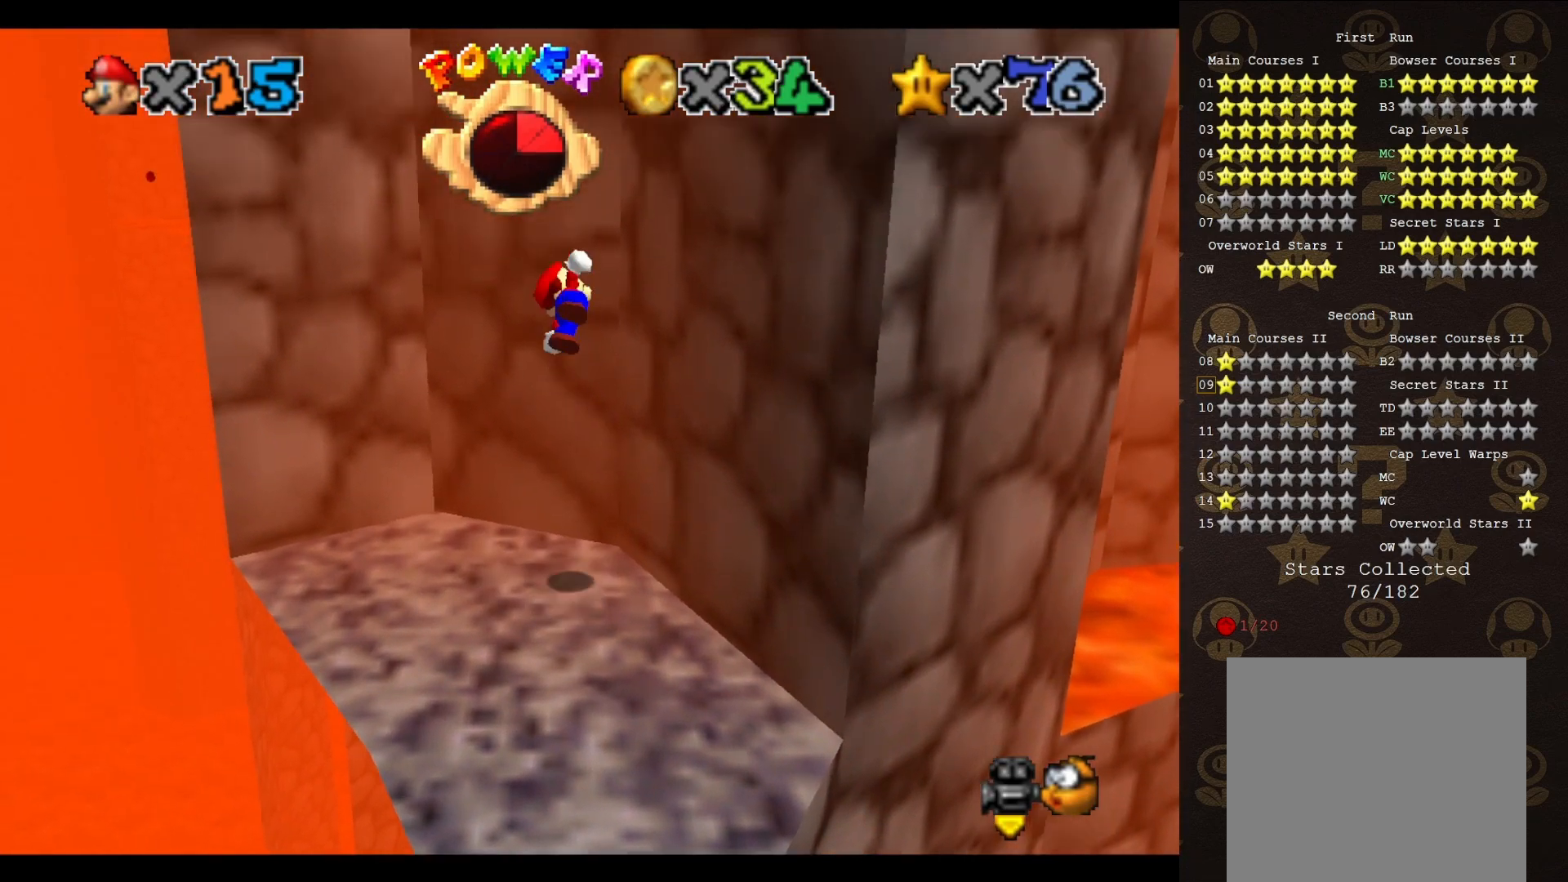
{"buttons": ["A"], "left_stick": "up", "events": [[150, "A", "up"], [300, "A", "down"], [367, "left_stick", "up-left"], [483, "left_stick", "up"]]}
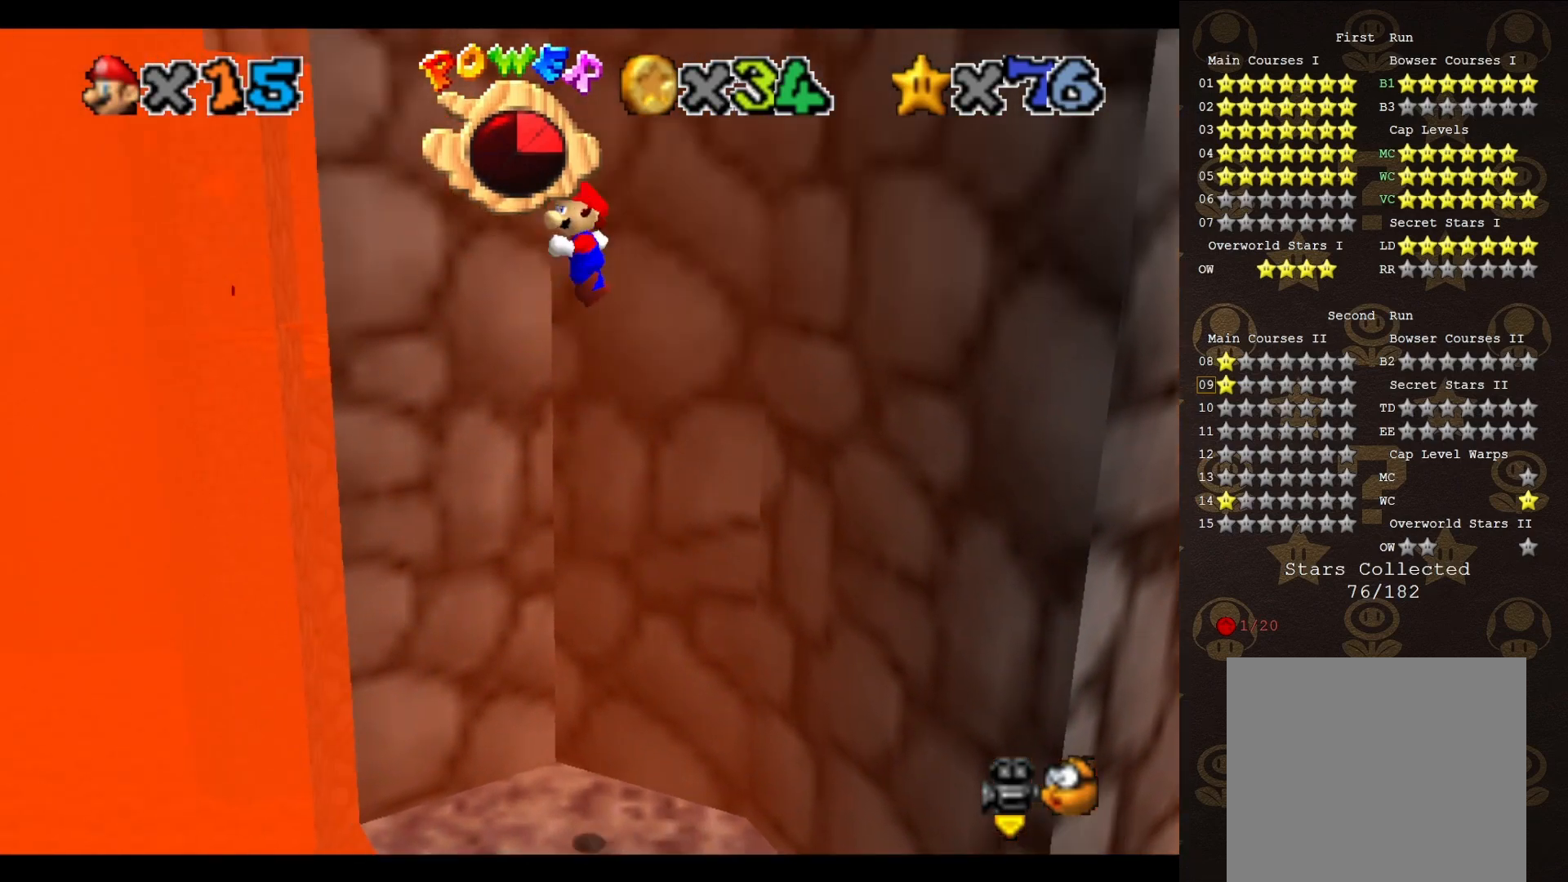
{"buttons": ["A"], "left_stick": "up-right", "events": [[483, "left_stick", "up-right"]]}
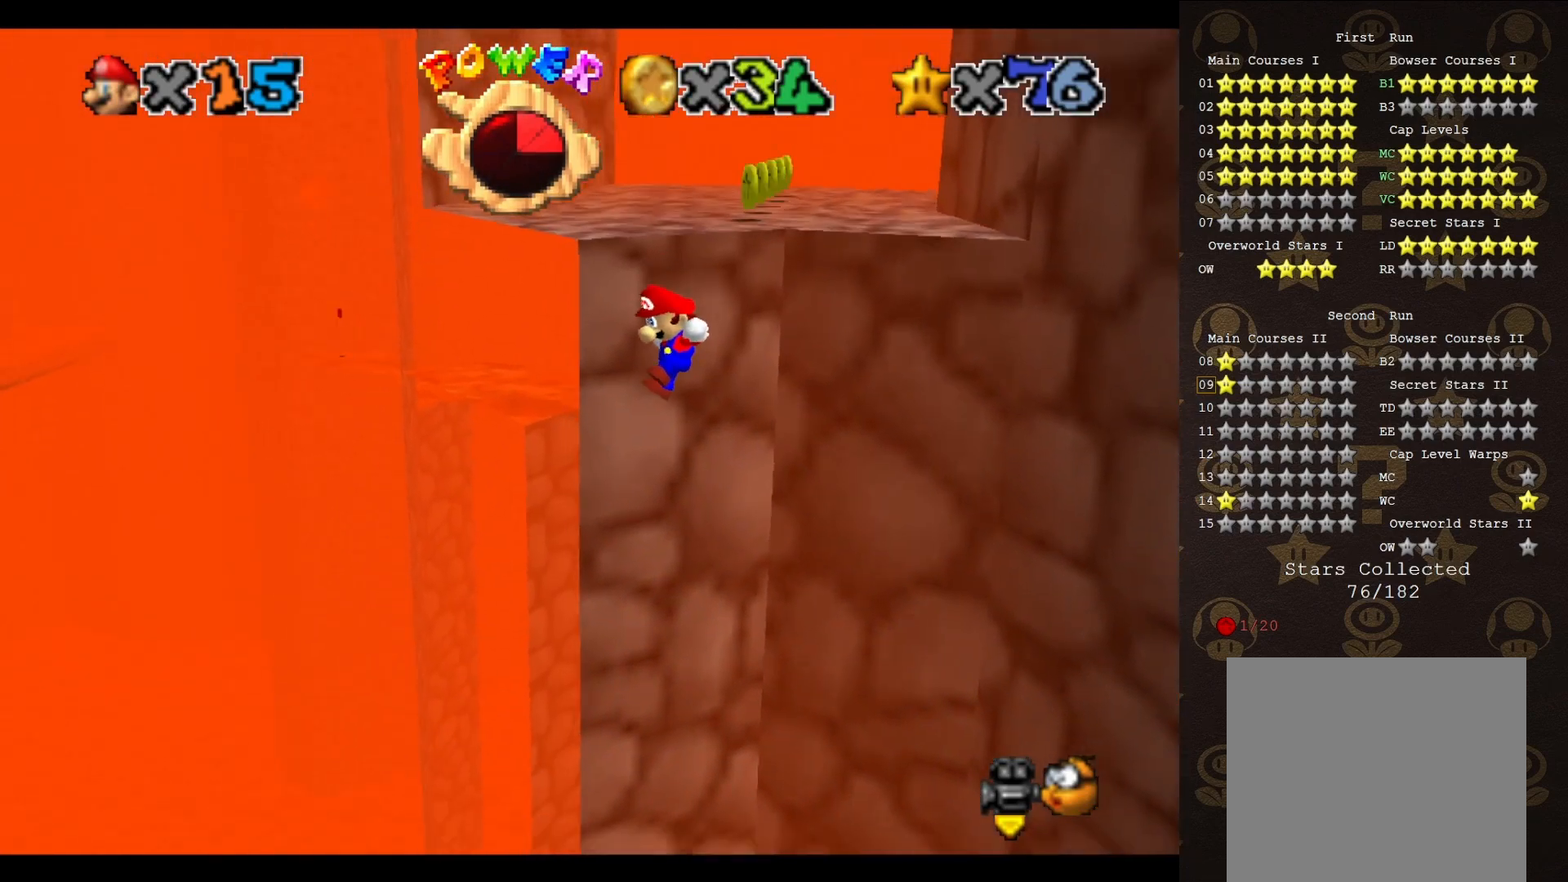
{"buttons": ["B"], "left_stick": "right", "events": [[100, "A", "up"], [200, "left_stick", "right"], [400, "B", "down"]]}
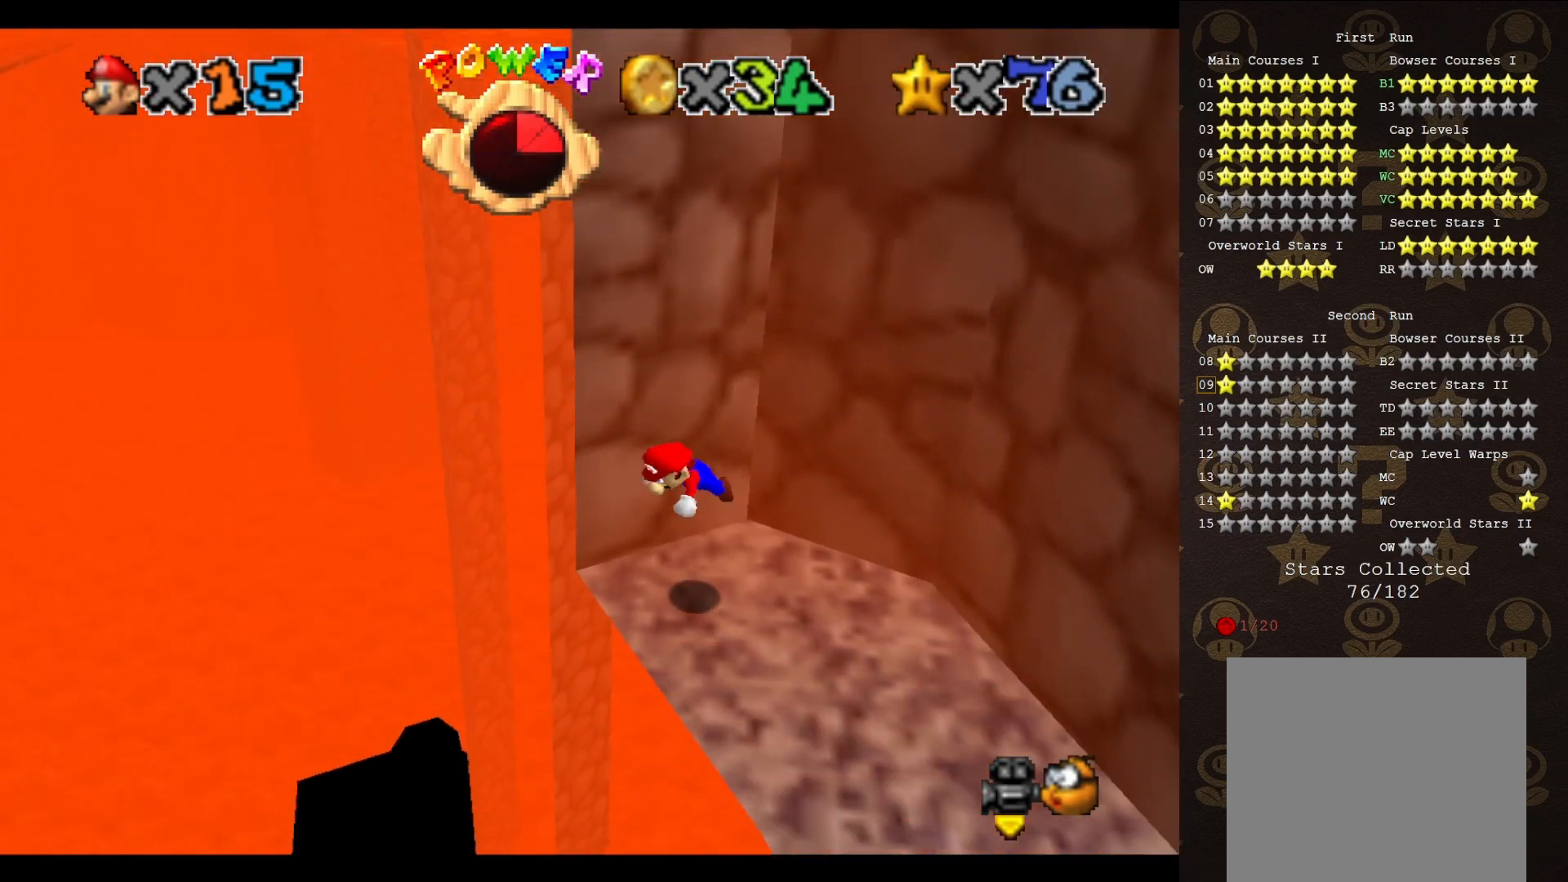
{"buttons": [], "left_stick": "right", "events": [[167, "A", "down"], [183, "B", "up"], [283, "A", "up"]]}
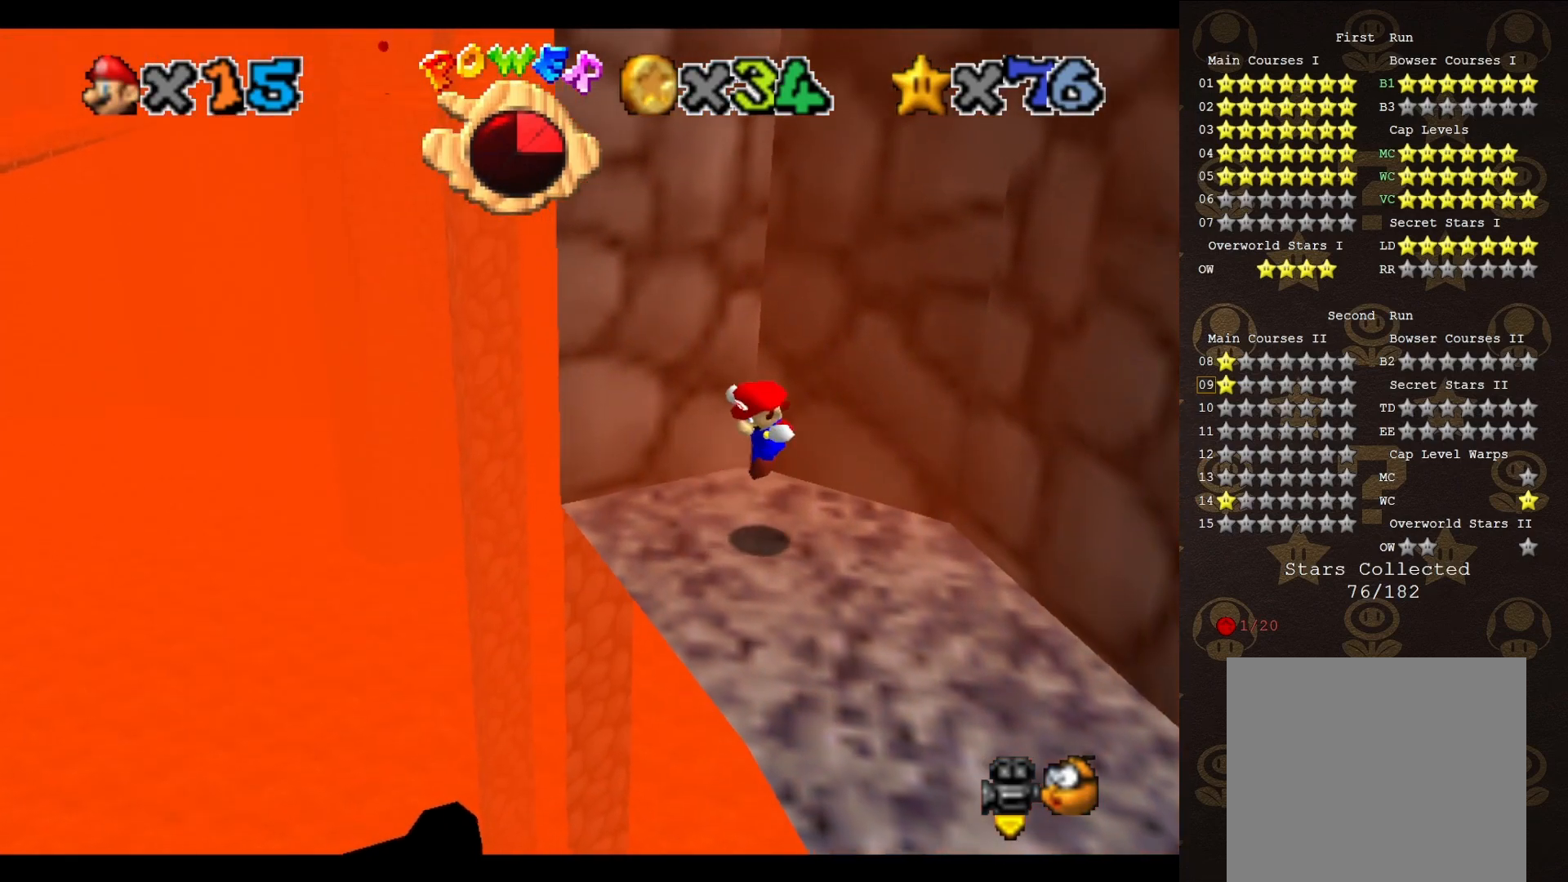
{"buttons": [], "left_stick": "down-left", "events": [[67, "left_stick", "center"], [400, "left_stick", "down-left"]]}
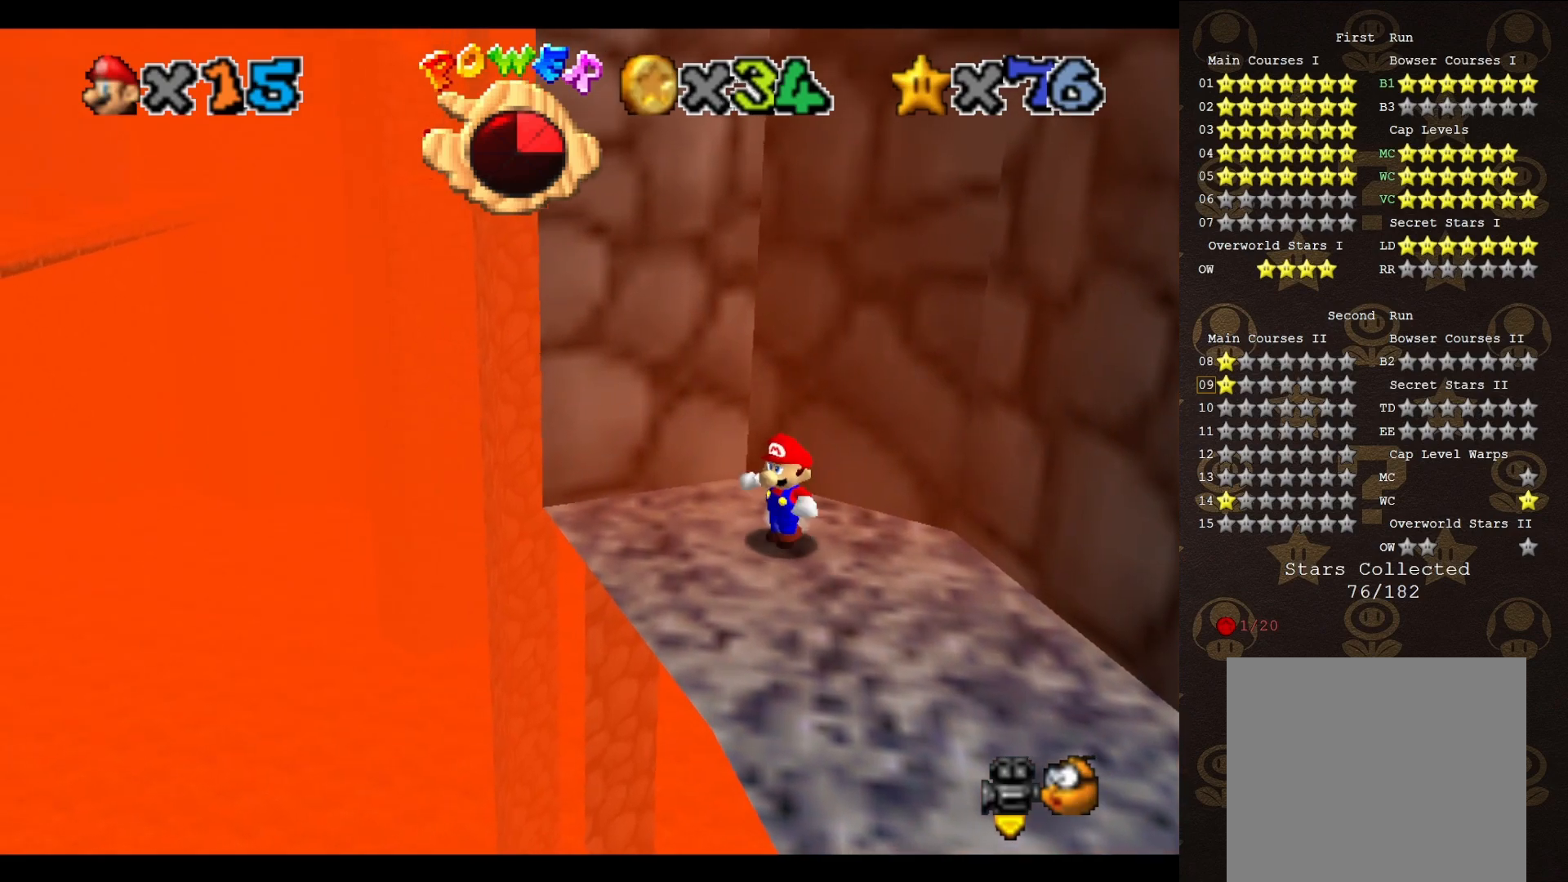
{"buttons": [], "left_stick": "up-left", "events": [[83, "left_stick", "down"], [200, "left_stick", "down-right"], [367, "left_stick", "down-left"], [450, "left_stick", "up-left"]]}
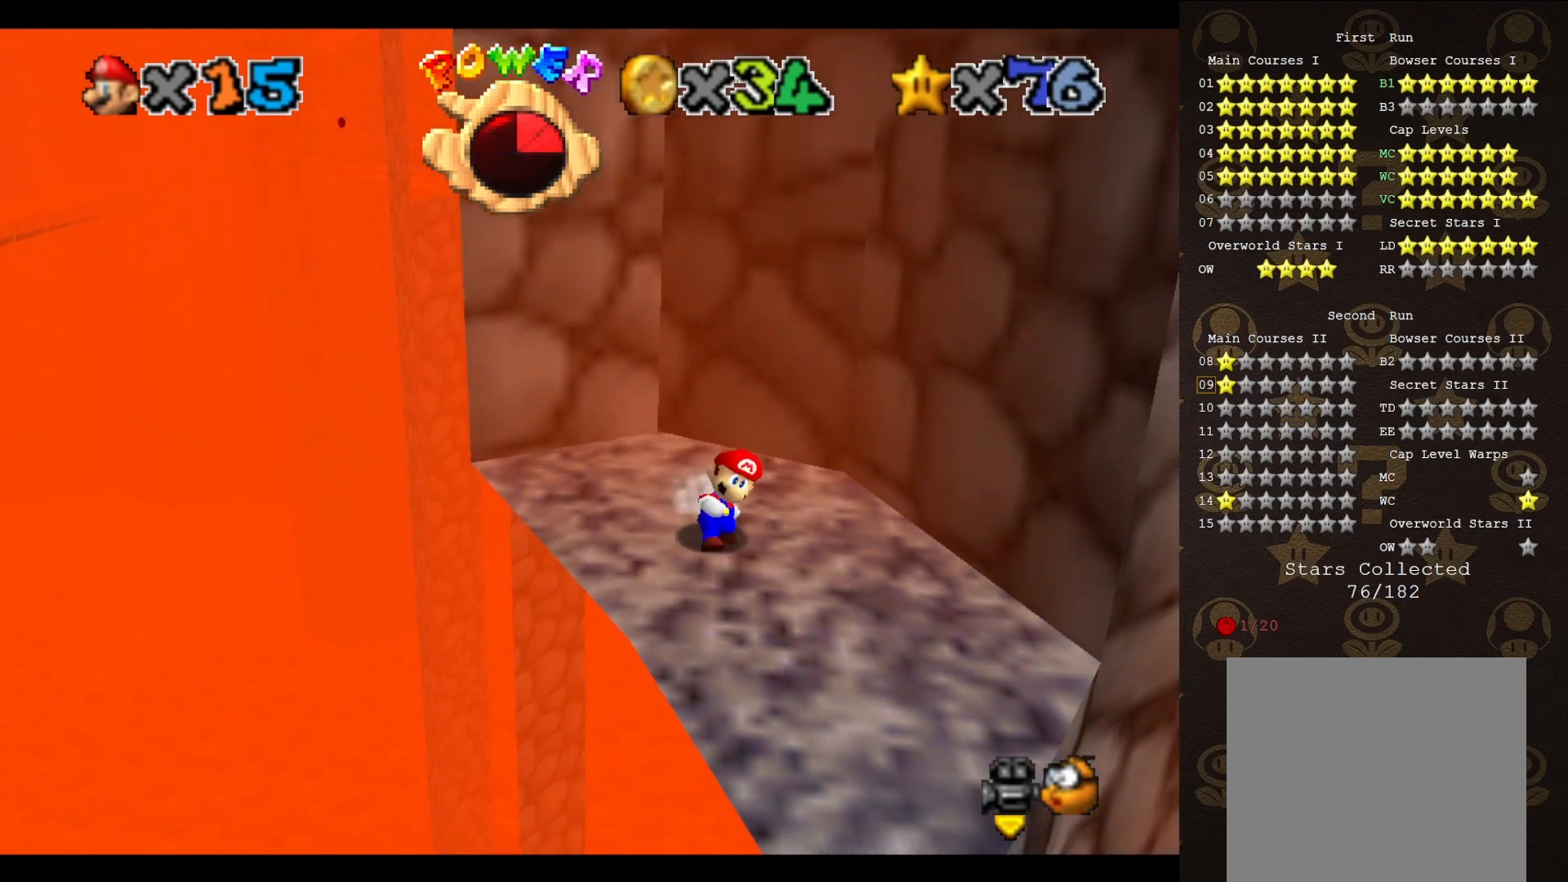
{"buttons": [], "left_stick": "up", "events": [[50, "left_stick", "up"], [83, "A", "down"], [433, "A", "up"]]}